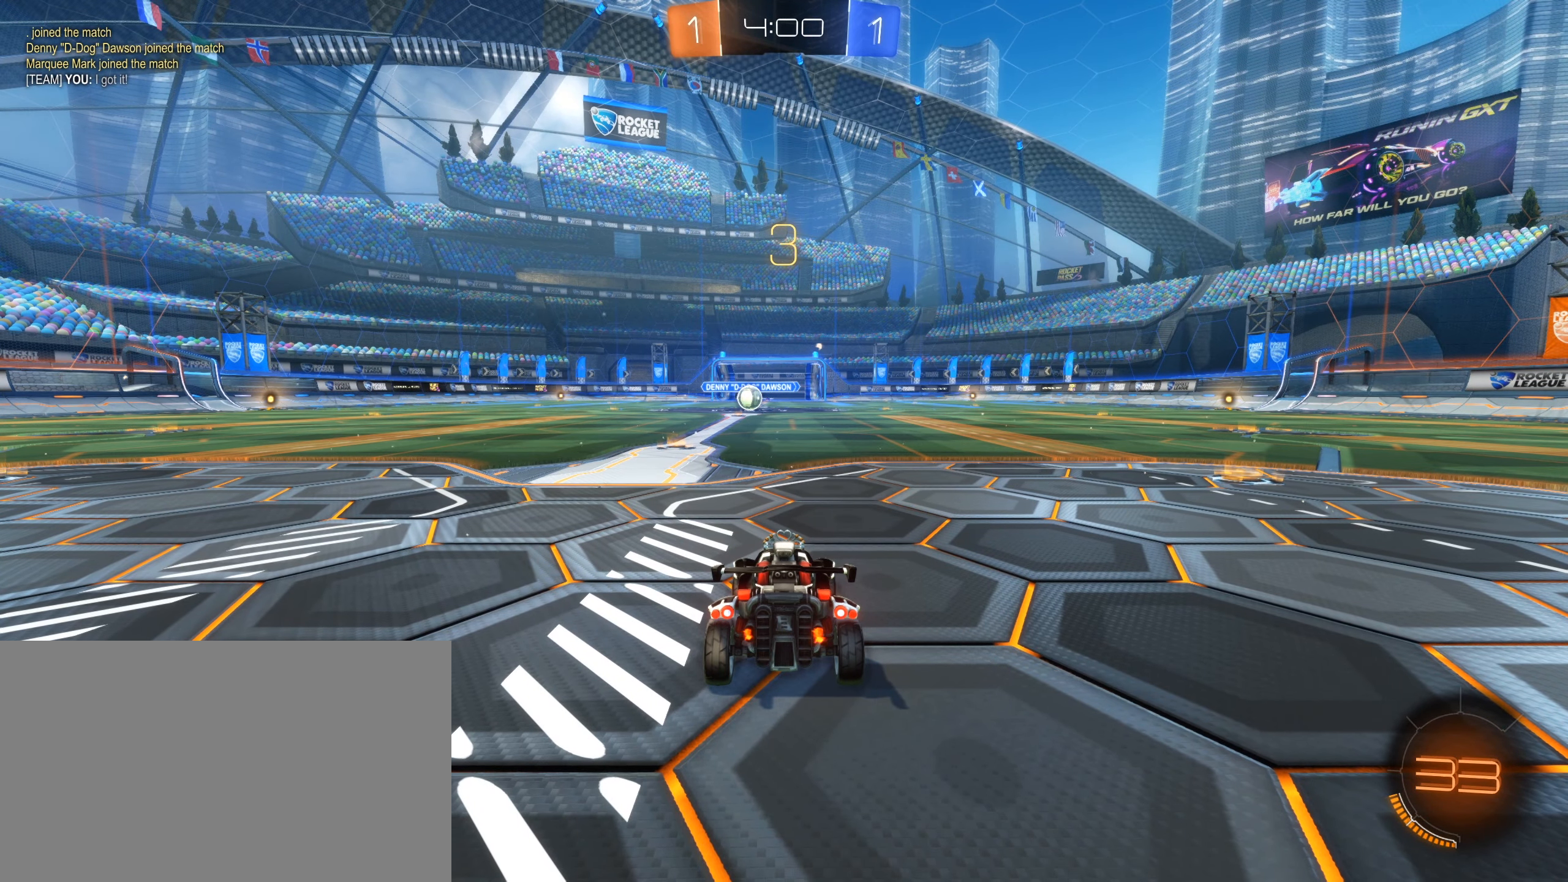
Gameplay with keyboard and mouse; each line is a JSON object with the keys and mouse buttons held at the frame after it. "events" lists presses ("down") and releases ("up") of "1", "2", "3", "4", "5", "a", "alt", "b", "c", "ctrl", "d", "e", "f", "g", "r", "s", "shift", "space", "t", "tab", "tilde", "v", "w", "x", "z", "mouse_left", "mouse_wheel", "mouse_right", "mouse_mb4" and "mouse_mb5" between this image and that frame as [ms after this image, input, new state], when the widget could be followed in between. "mouse_left", "mouse_wheel", "mouse_right", "mouse_mb4", "mouse_mb5" = the "left", "wheel", "right", "mb4", "mb5" buttons of the "mouse" list. No other keys are recorded. "wheel" means that the mouse wheel is clicked or scrolled. Mouse movement is not recorded. Not read: q.
{"keys": [], "mouse": [], "events": []}
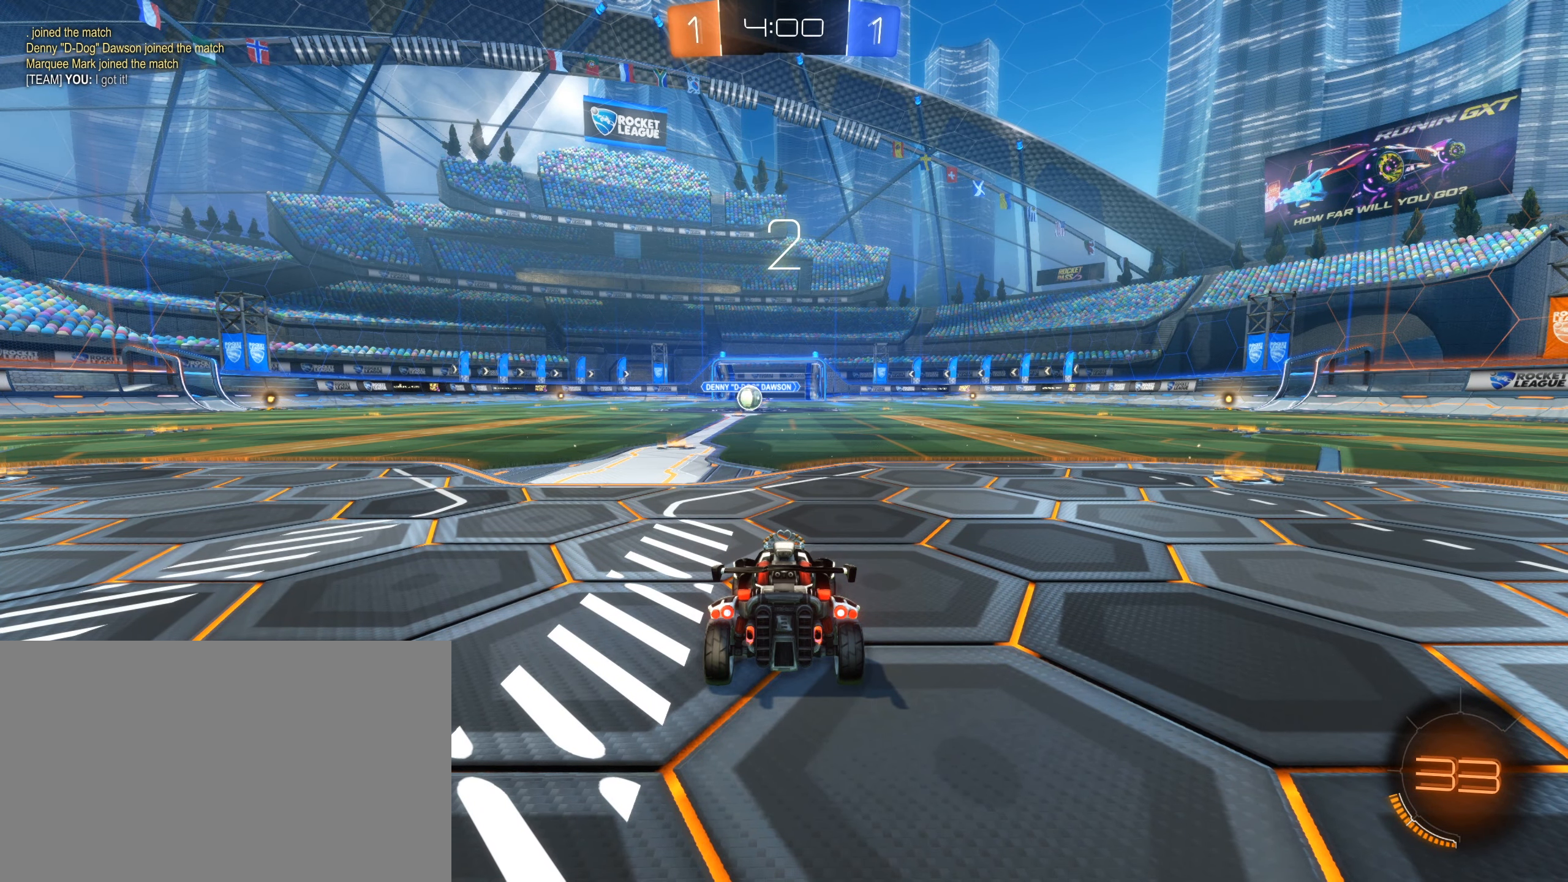
{"keys": [], "mouse": [], "events": []}
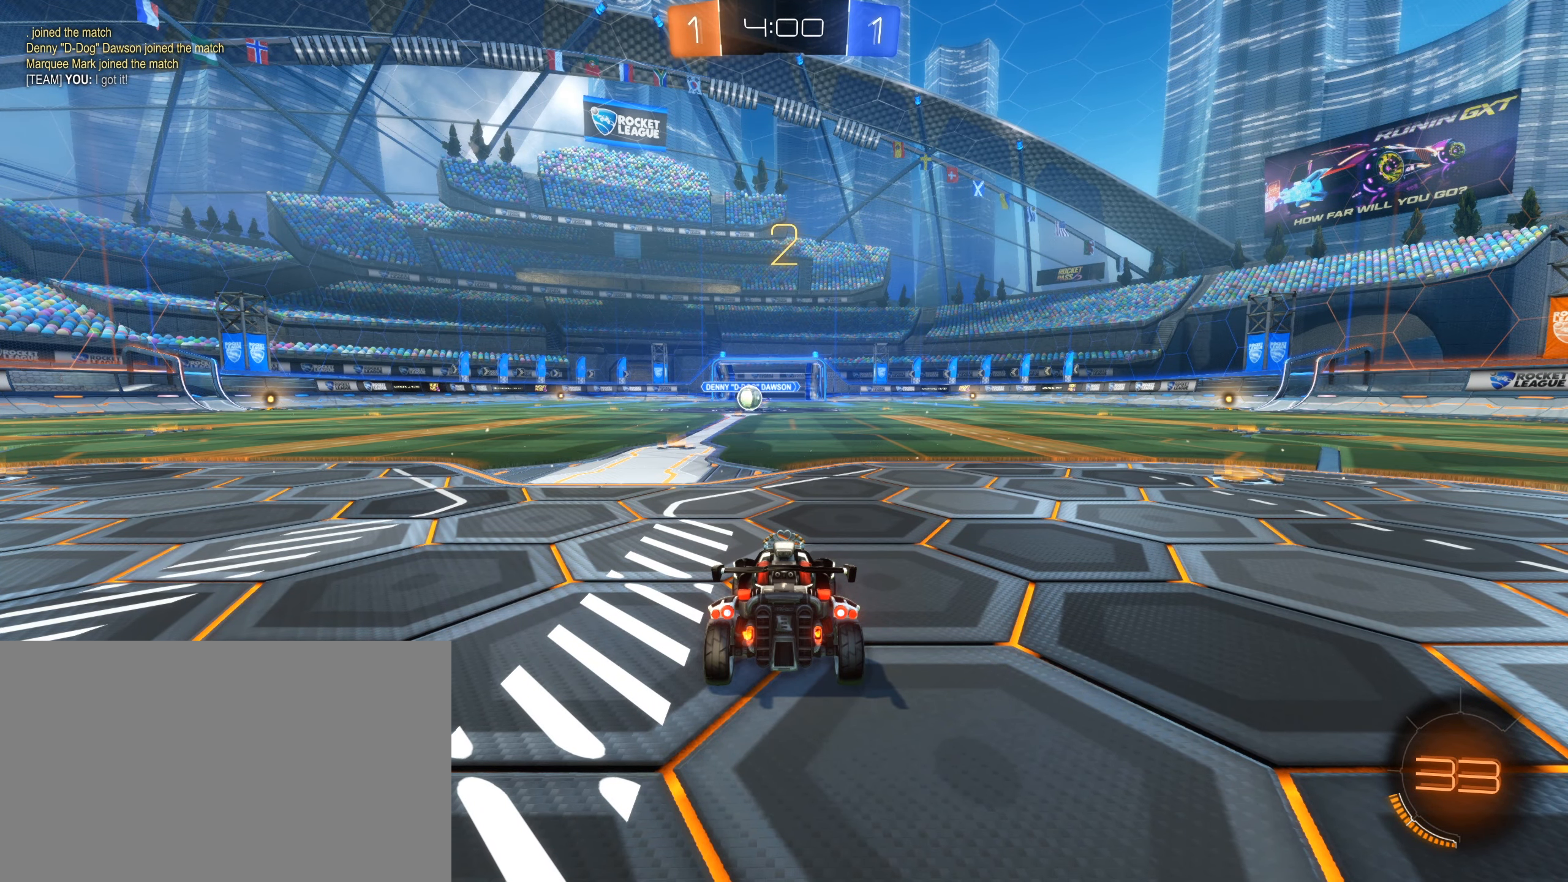
{"keys": ["w"], "mouse": [], "events": [[67, "space", "down"], [217, "space", "up"], [300, "w", "down"]]}
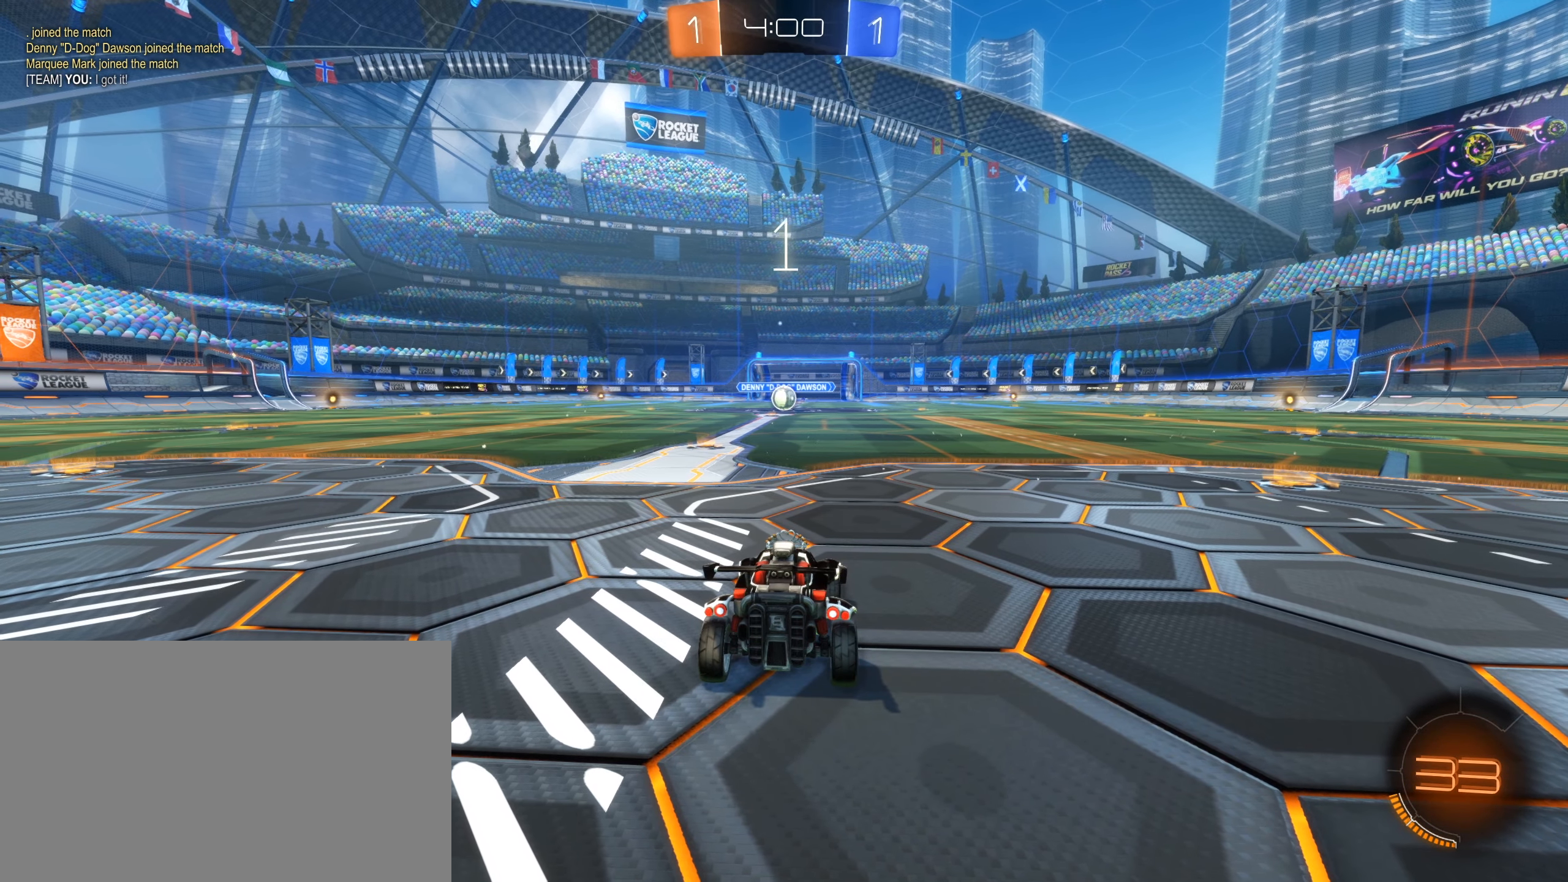
{"keys": ["w"], "mouse": [], "events": []}
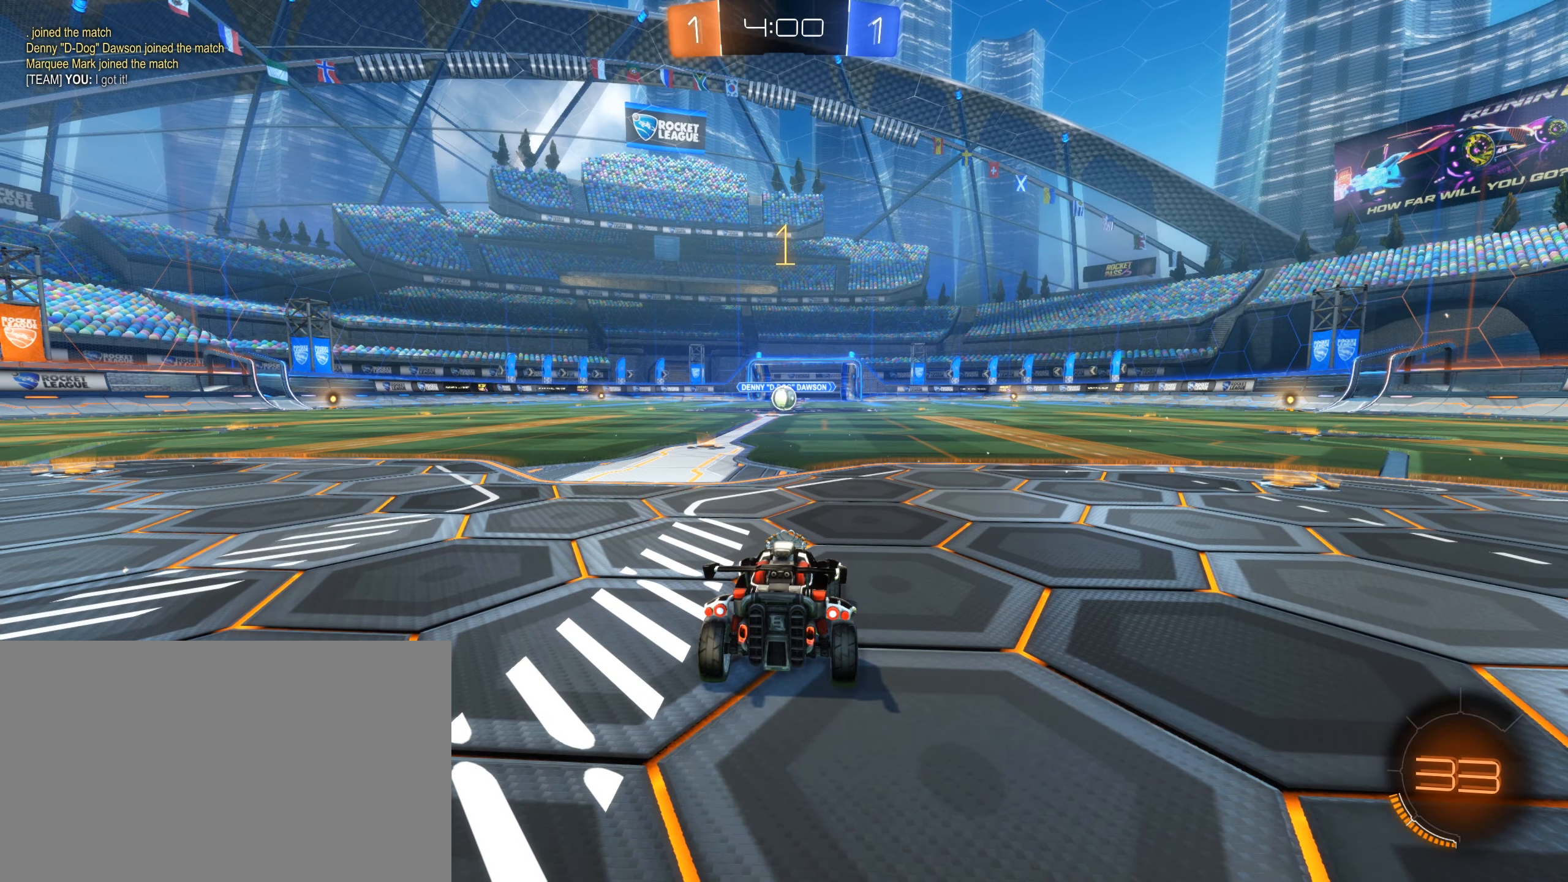
{"keys": ["a", "w"], "mouse": ["left"], "events": [[234, "mouse_left", "down"], [467, "a", "down"]]}
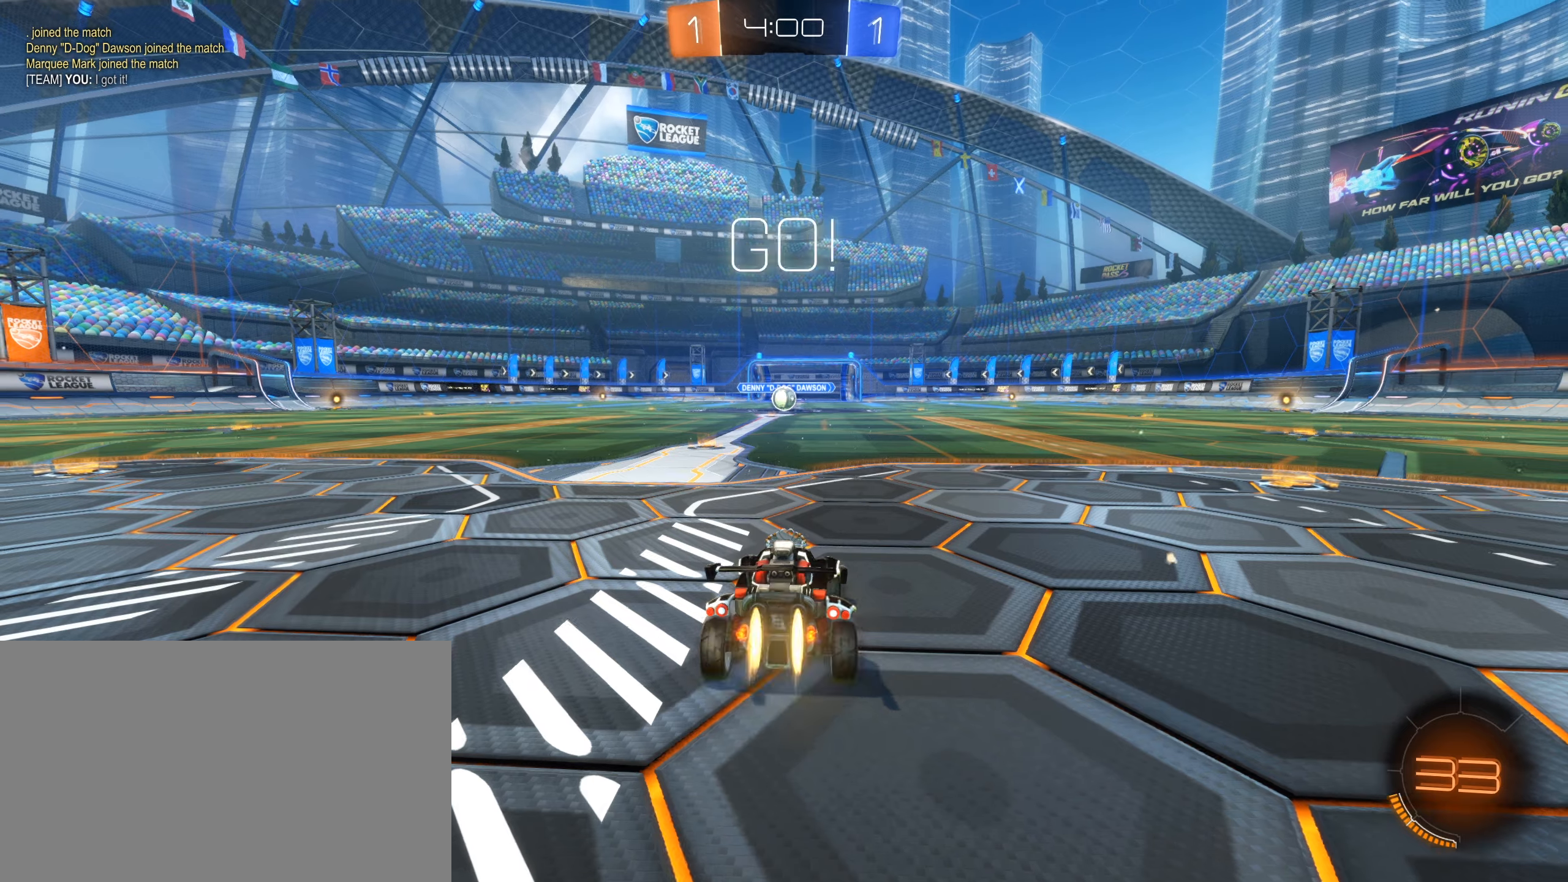
{"keys": ["w"], "mouse": ["left", "right"]}
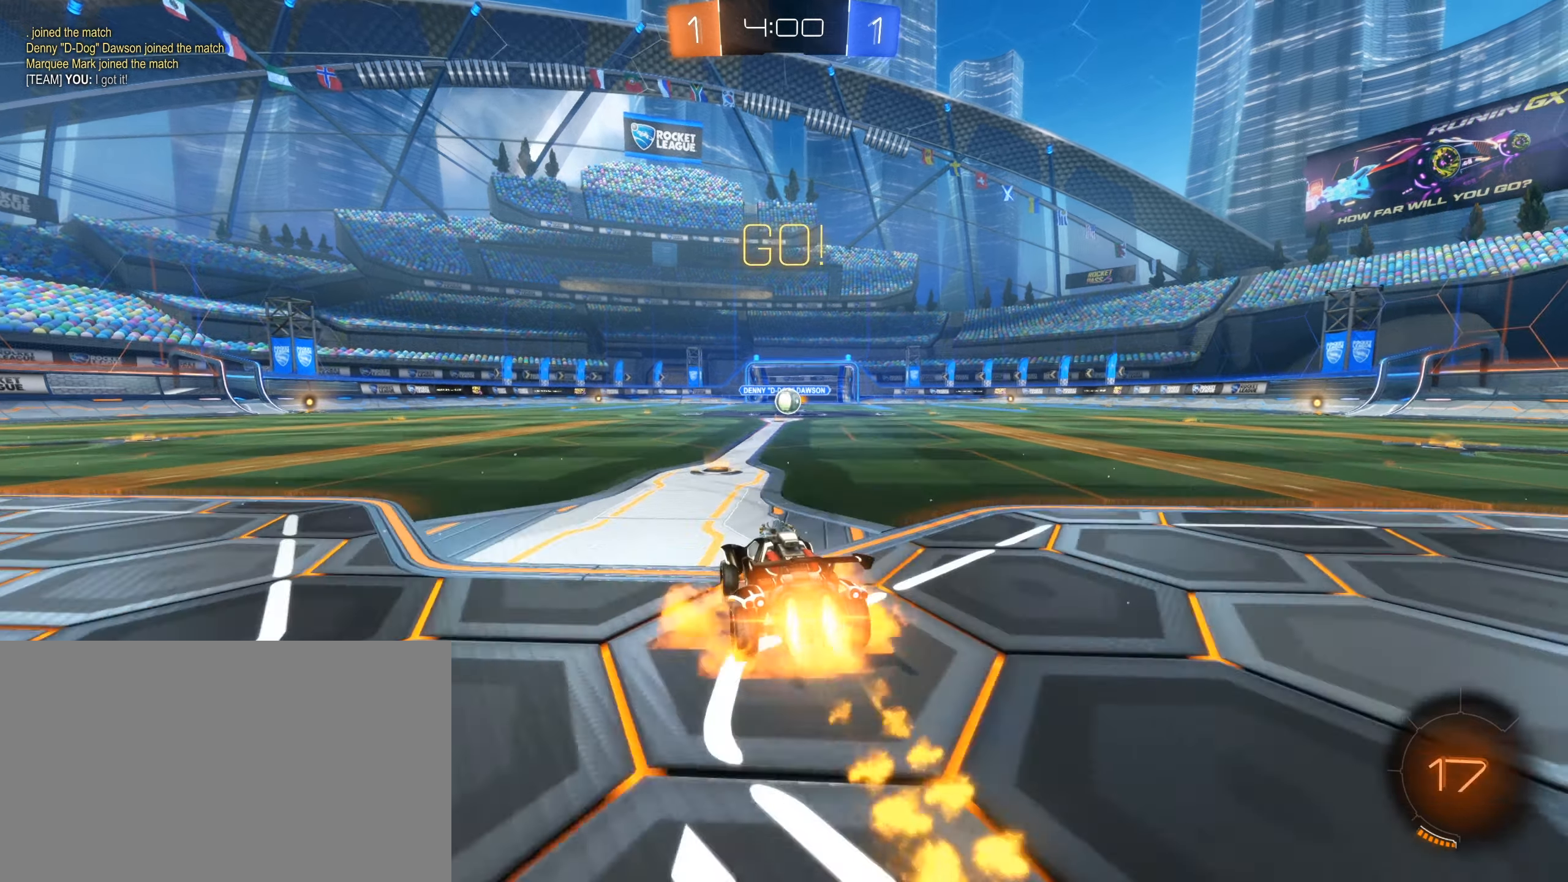
{"keys": [], "mouse": [], "events": [[84, "mouse_right", "up"], [117, "mouse_right", "down"], [117, "mouse_wheel", "down"], [134, "d", "down"], [167, "mouse_mb5", "down"], [200, "mouse_mb5", "up"], [217, "mouse_wheel", "up"], [317, "mouse_right", "up"], [367, "mouse_left", "up"], [417, "d", "up"], [417, "w", "up"]]}
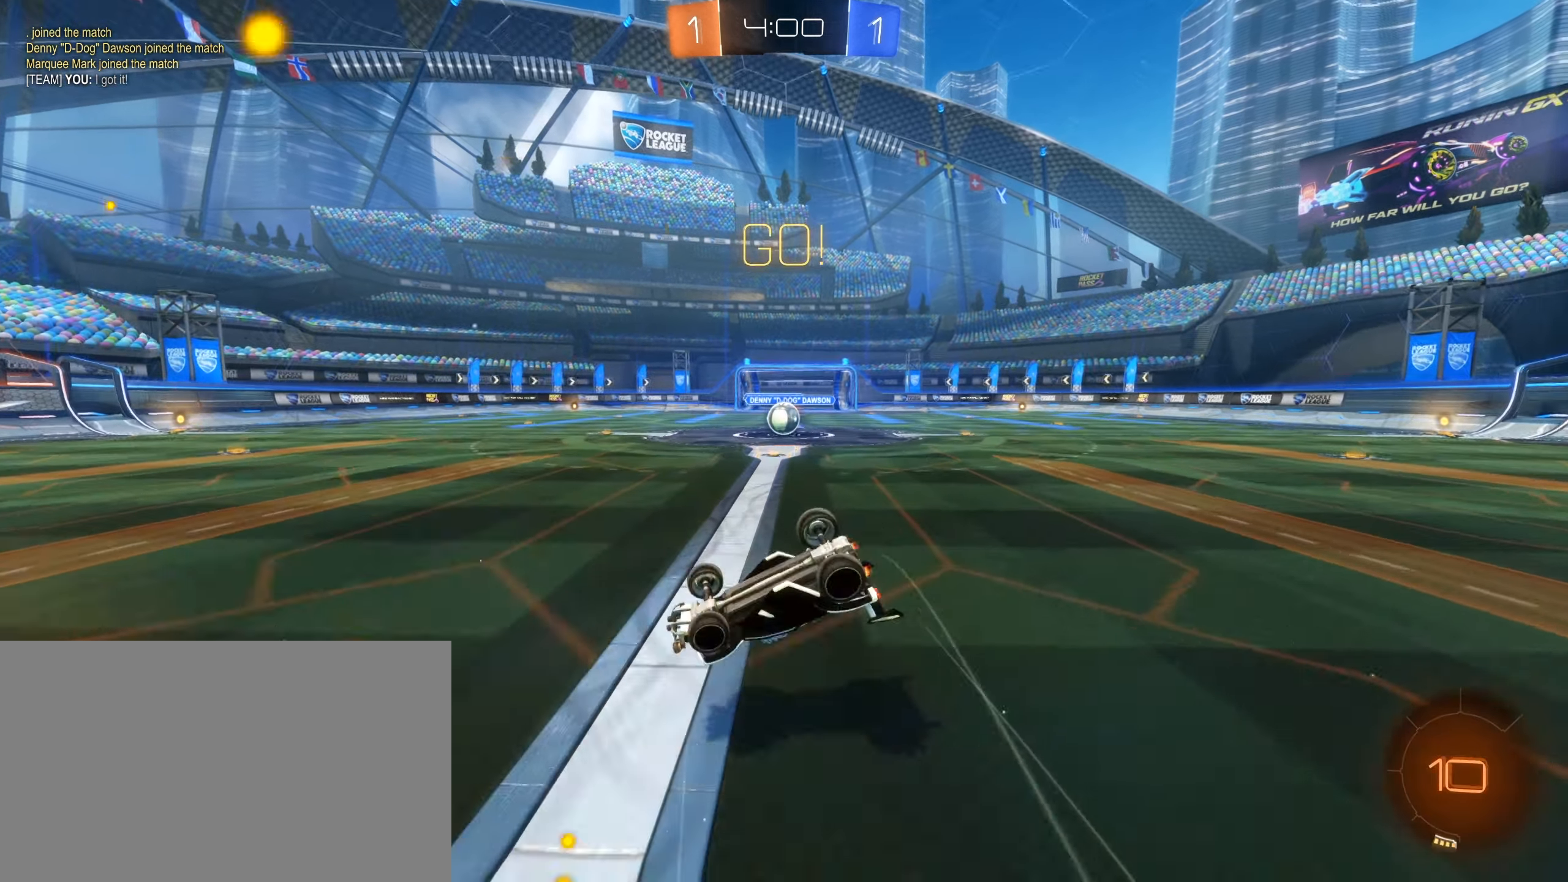
{"keys": [], "mouse": ["left"], "events": [[100, "d", "down"], [200, "e", "down"], [334, "e", "up"], [384, "d", "up"], [484, "mouse_left", "down"]]}
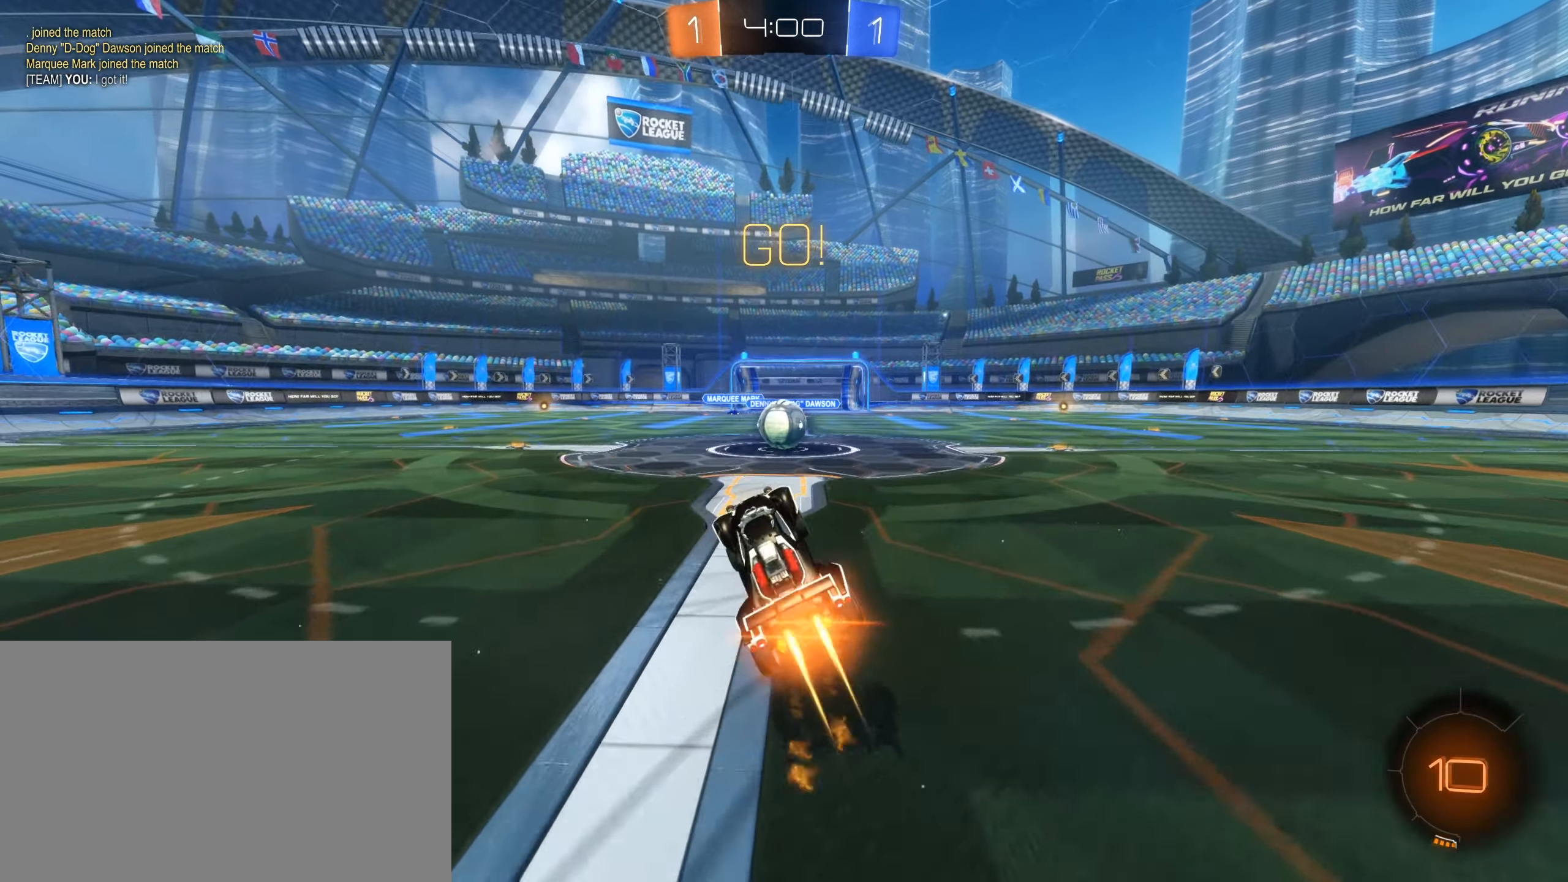
{"keys": ["w"], "mouse": ["right"], "events": [[250, "mouse_left", "up"], [400, "w", "down"], [484, "mouse_right", "down"]]}
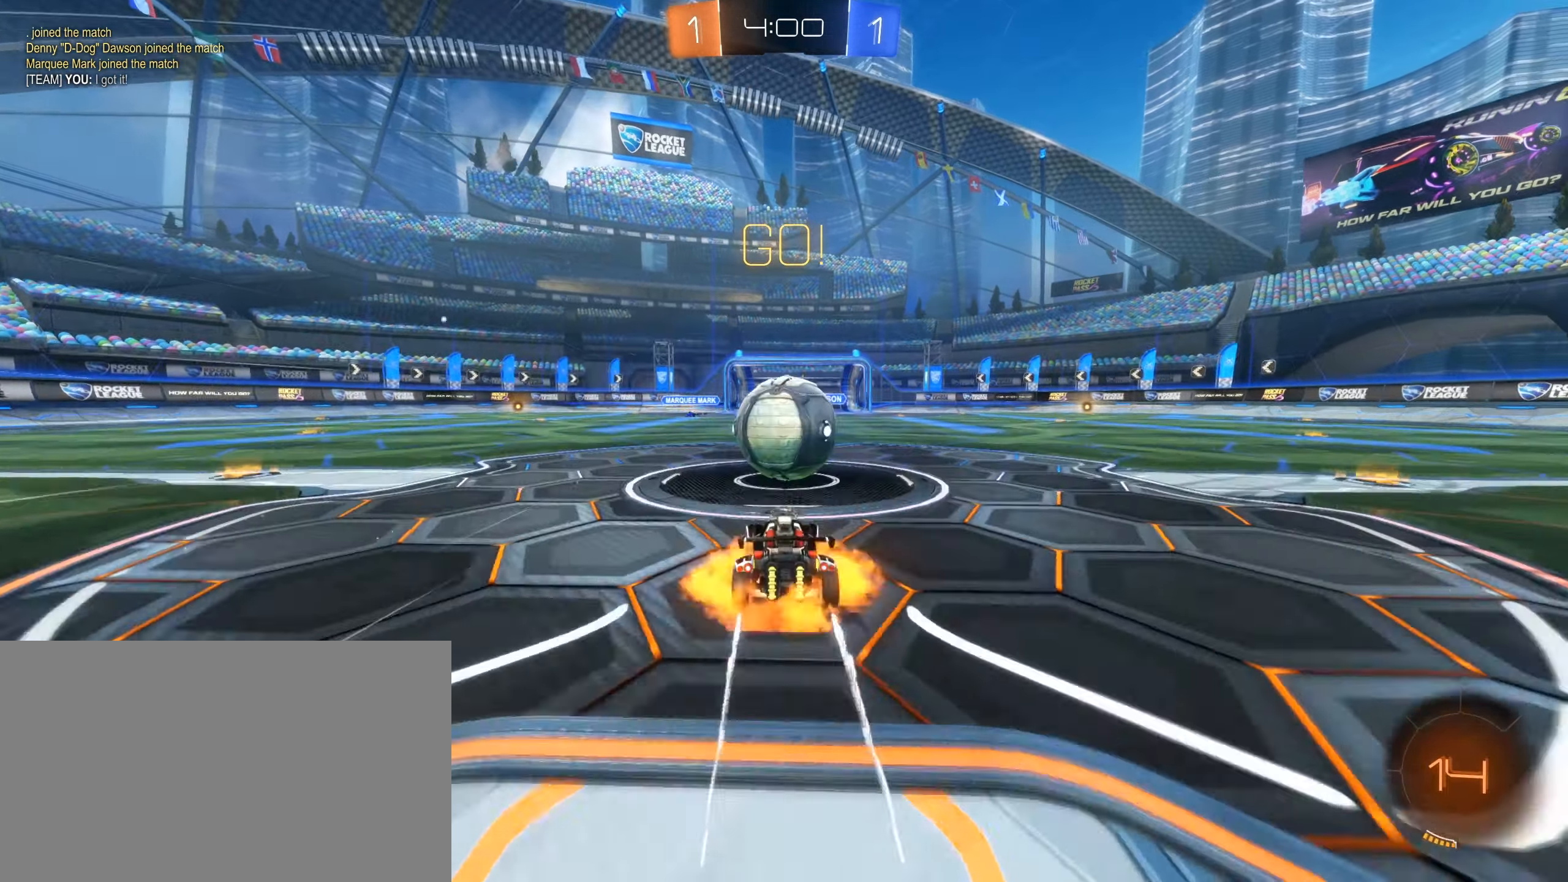
{"keys": ["d"], "mouse": [], "events": [[134, "d", "down"], [134, "mouse_right", "up"], [134, "w", "up"], [184, "mouse_right", "down"], [417, "mouse_right", "up"]]}
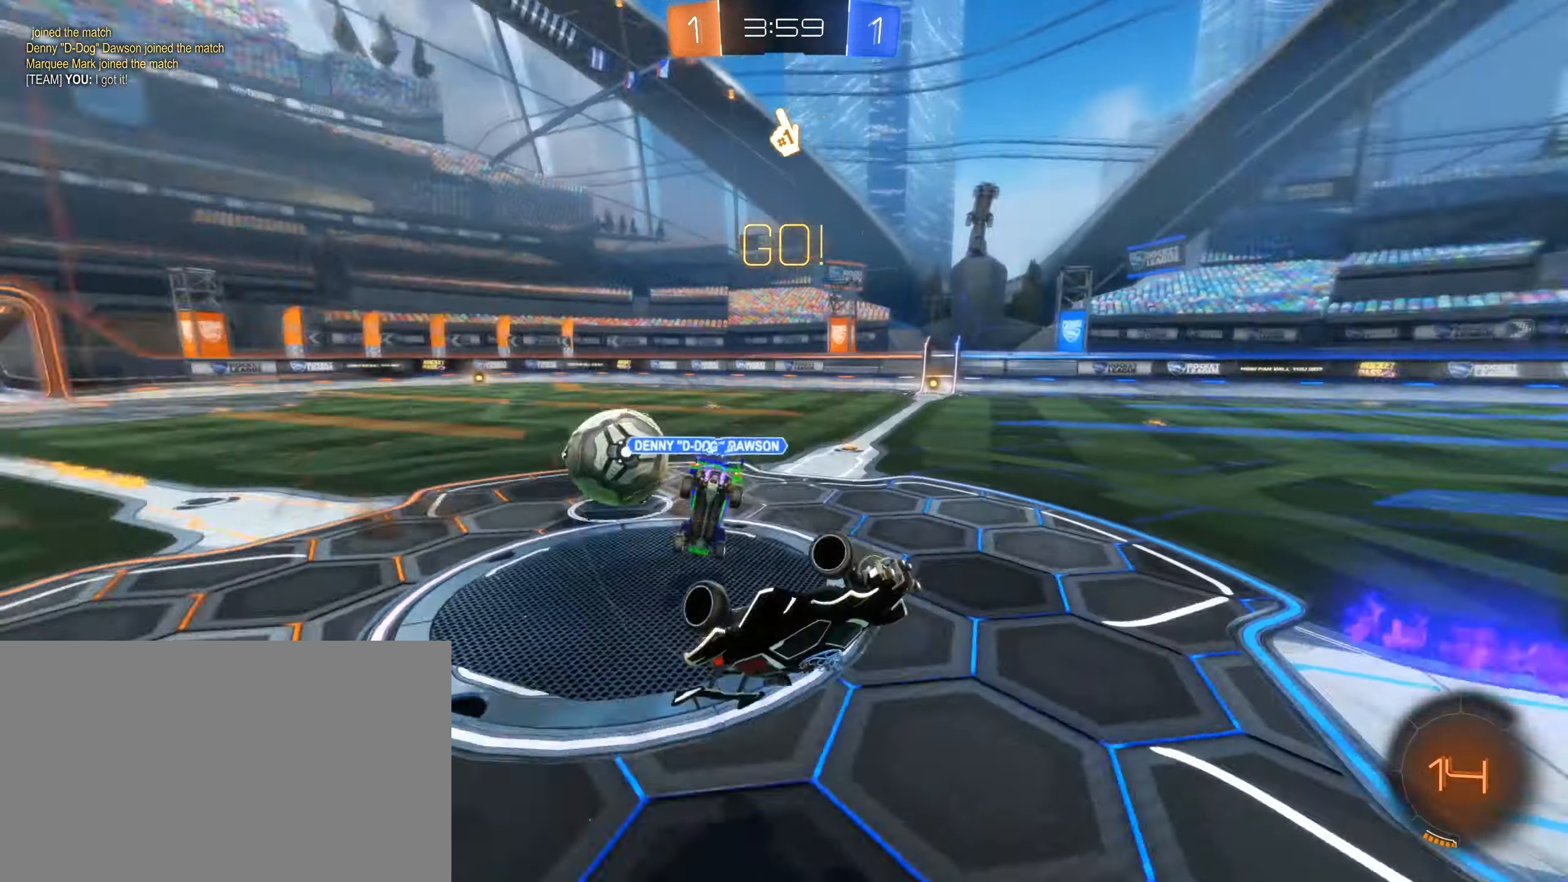
{"keys": [], "mouse": []}
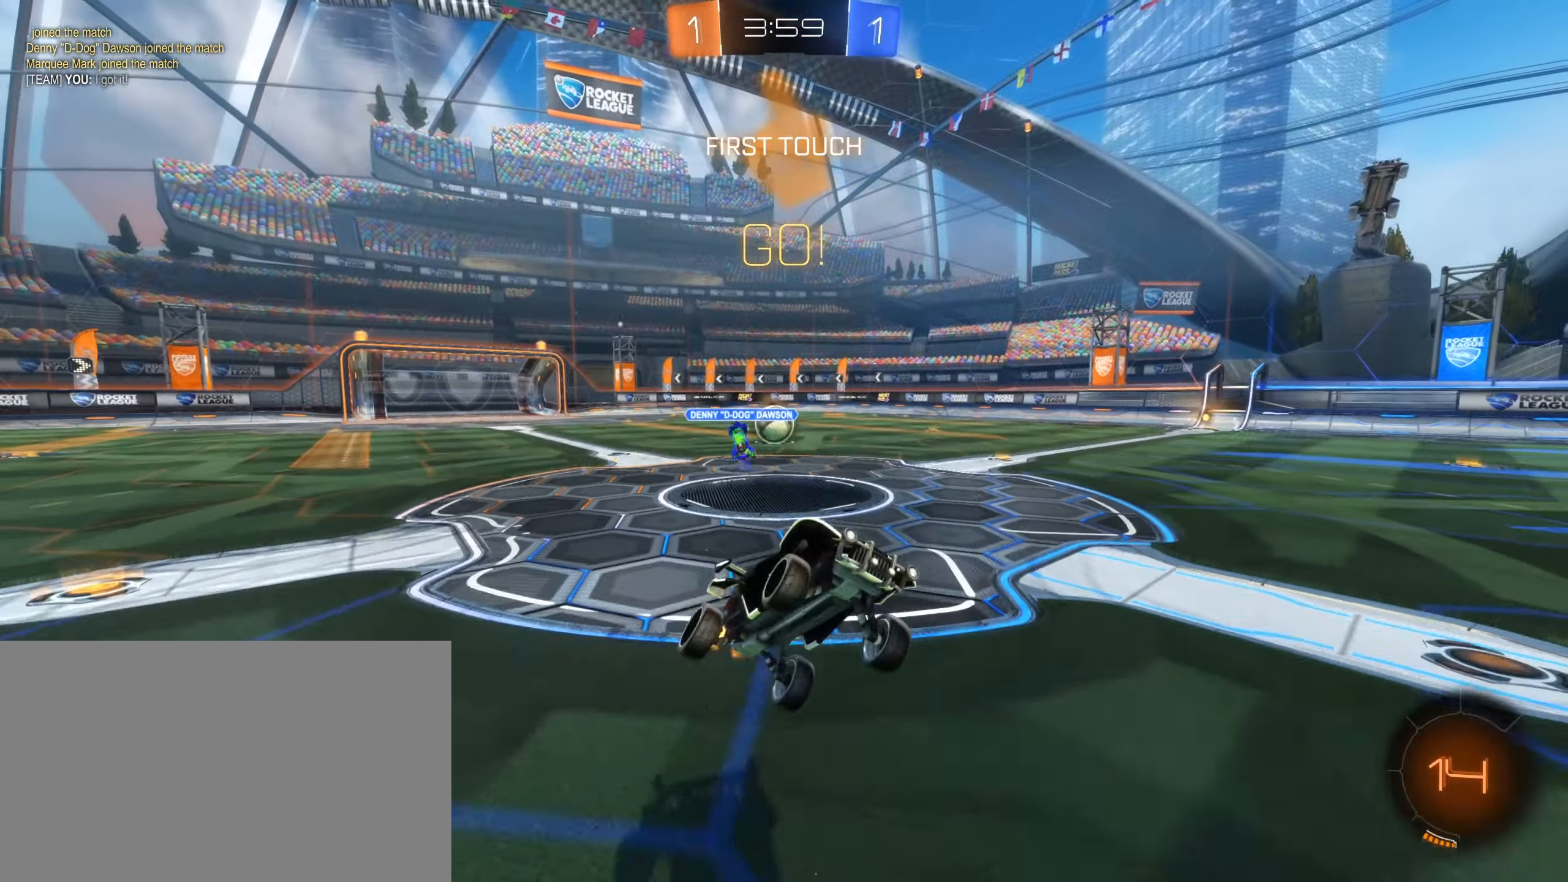
{"keys": ["d", "w"], "mouse": ["left", "right"], "events": [[117, "d", "down"], [167, "w", "down"], [350, "mouse_left", "down"], [350, "mouse_right", "down"]]}
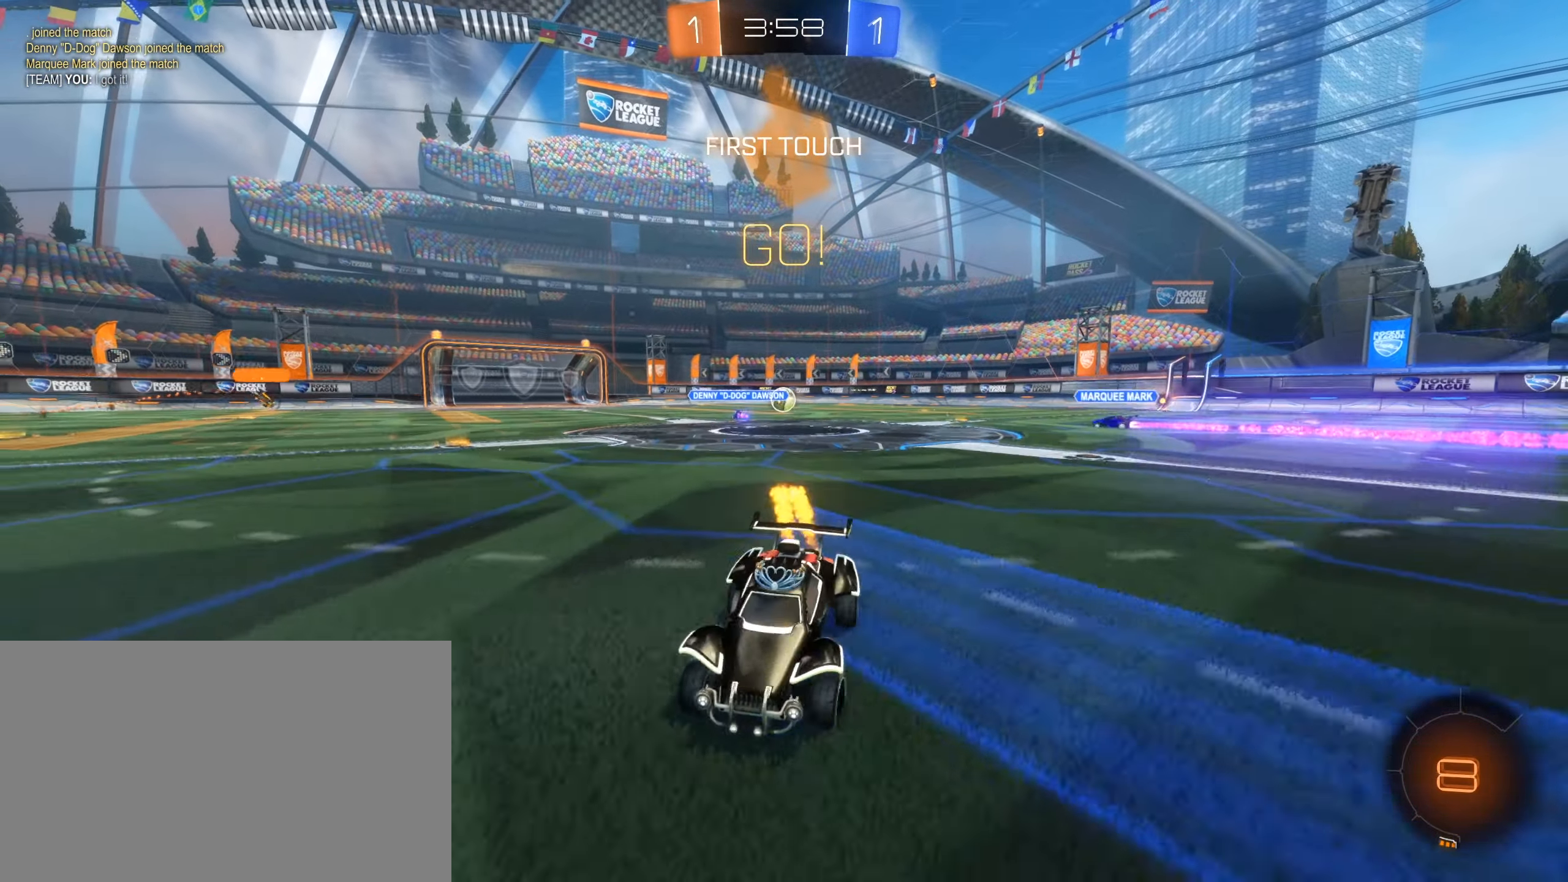
{"keys": ["d", "w"], "mouse": [], "events": [[134, "mouse_right", "up"], [267, "mouse_left", "up"], [317, "space", "down"], [467, "space", "up"]]}
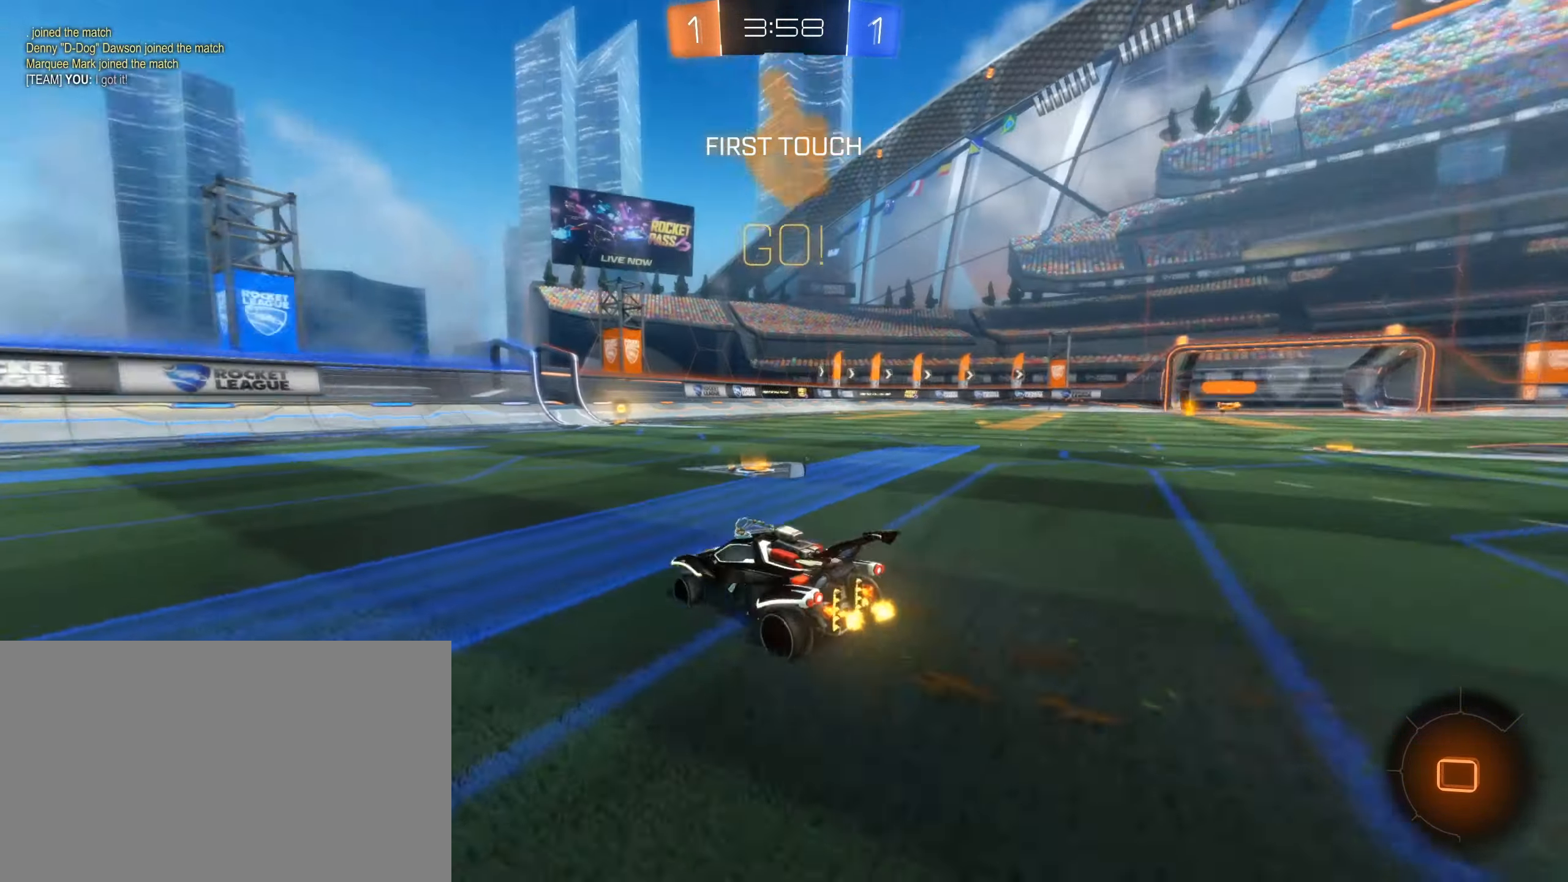
{"keys": ["a", "w"], "mouse": ["right"], "events": [[50, "mouse_left", "down"], [284, "d", "up"], [284, "mouse_left", "up"], [334, "mouse_right", "down"], [384, "a", "down"], [434, "mouse_right", "up"], [484, "mouse_right", "down"]]}
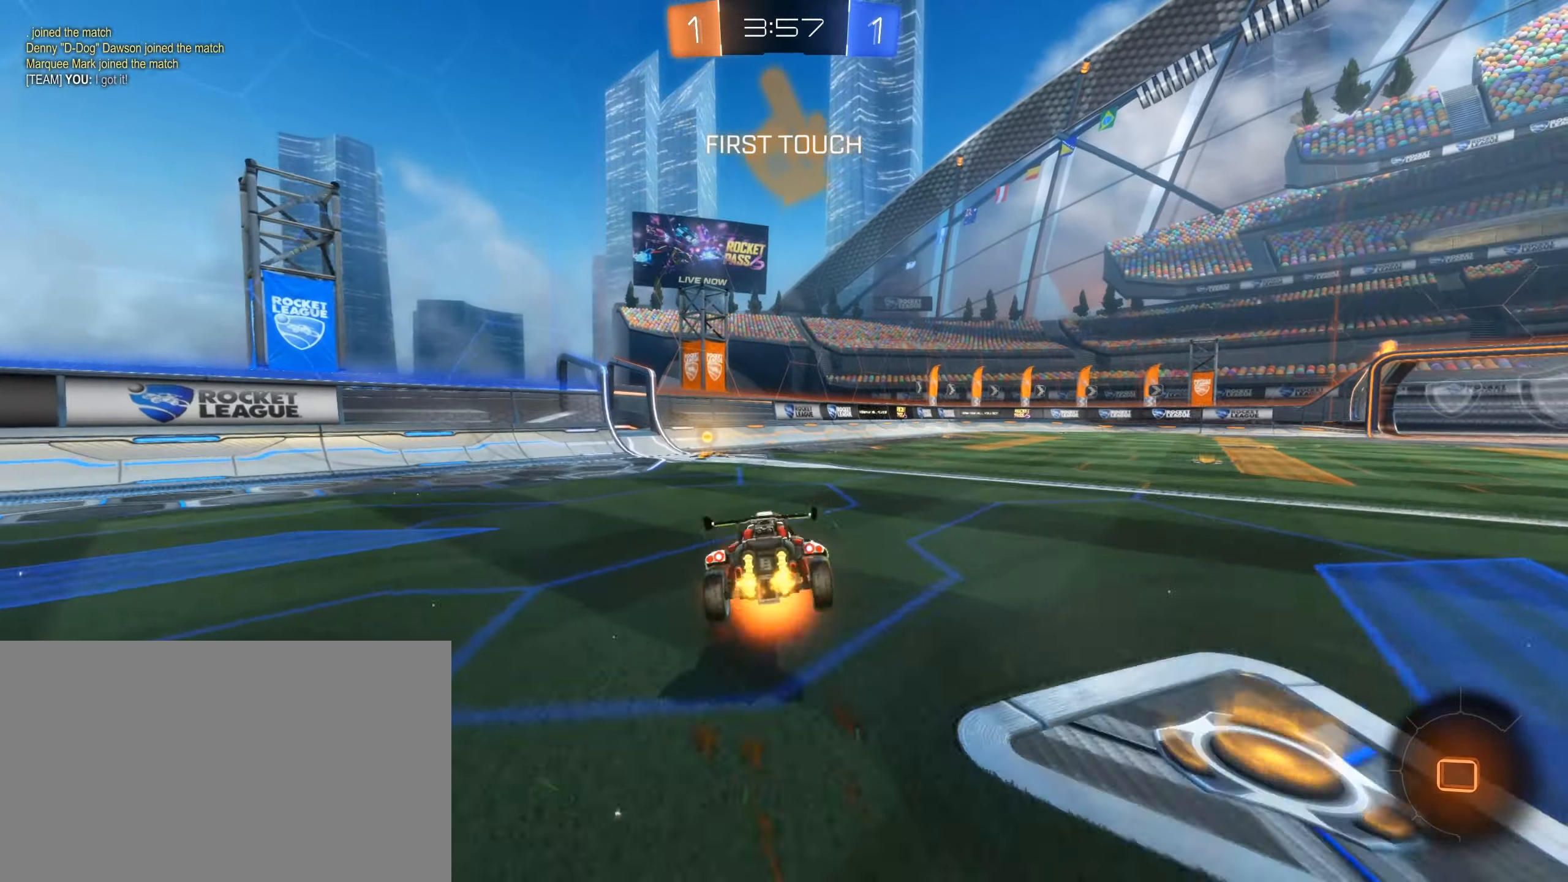
{"keys": ["d"], "mouse": [], "events": [[167, "a", "up"], [167, "mouse_right", "up"], [250, "w", "up"], [350, "d", "down"]]}
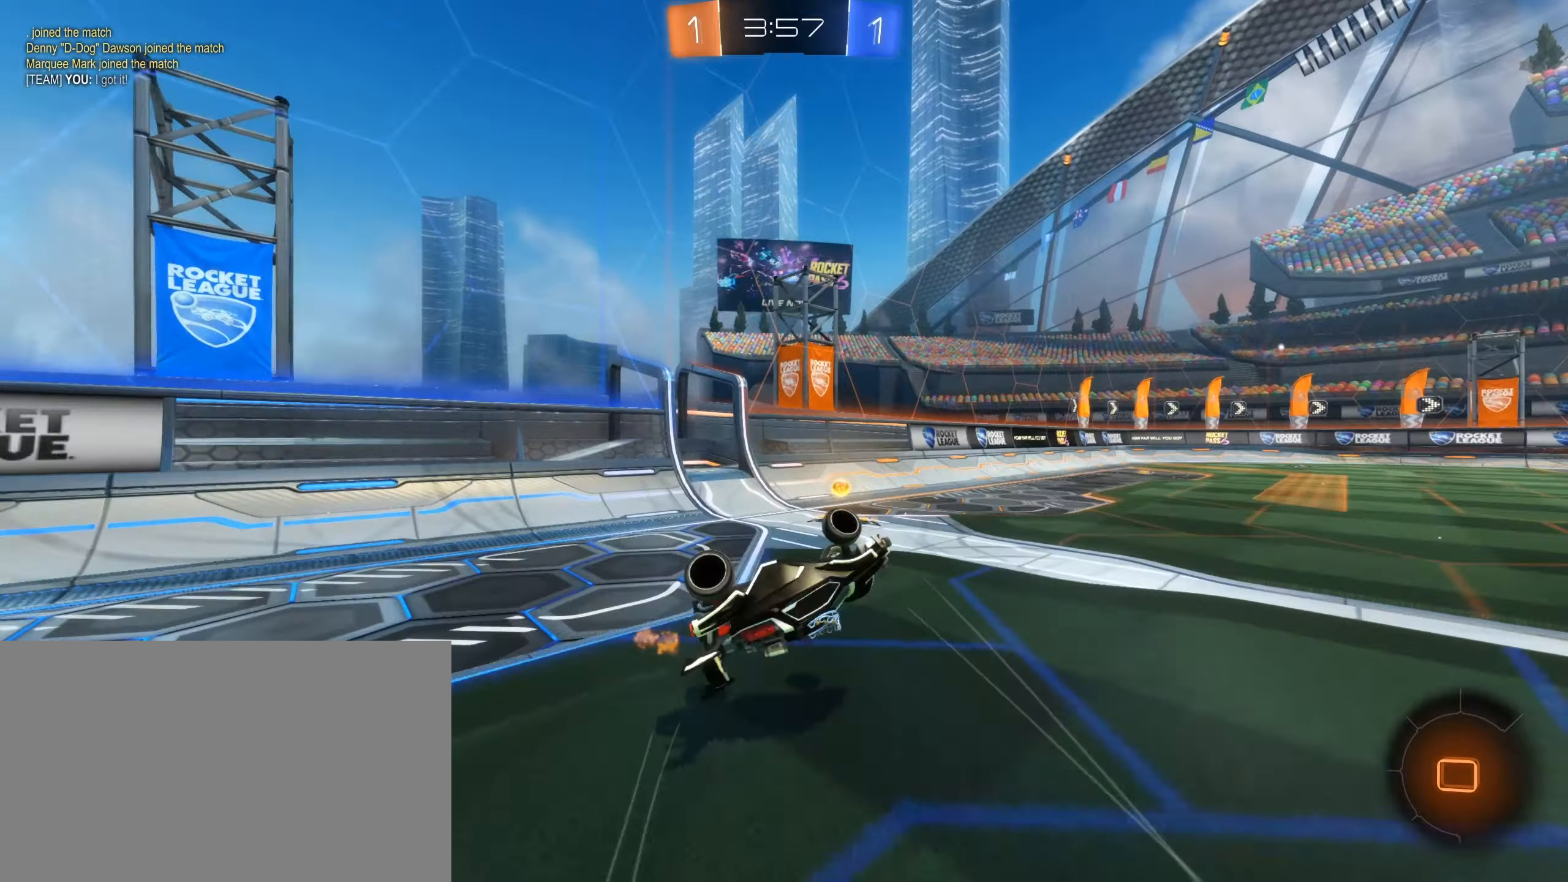
{"keys": ["d", "w"], "mouse": []}
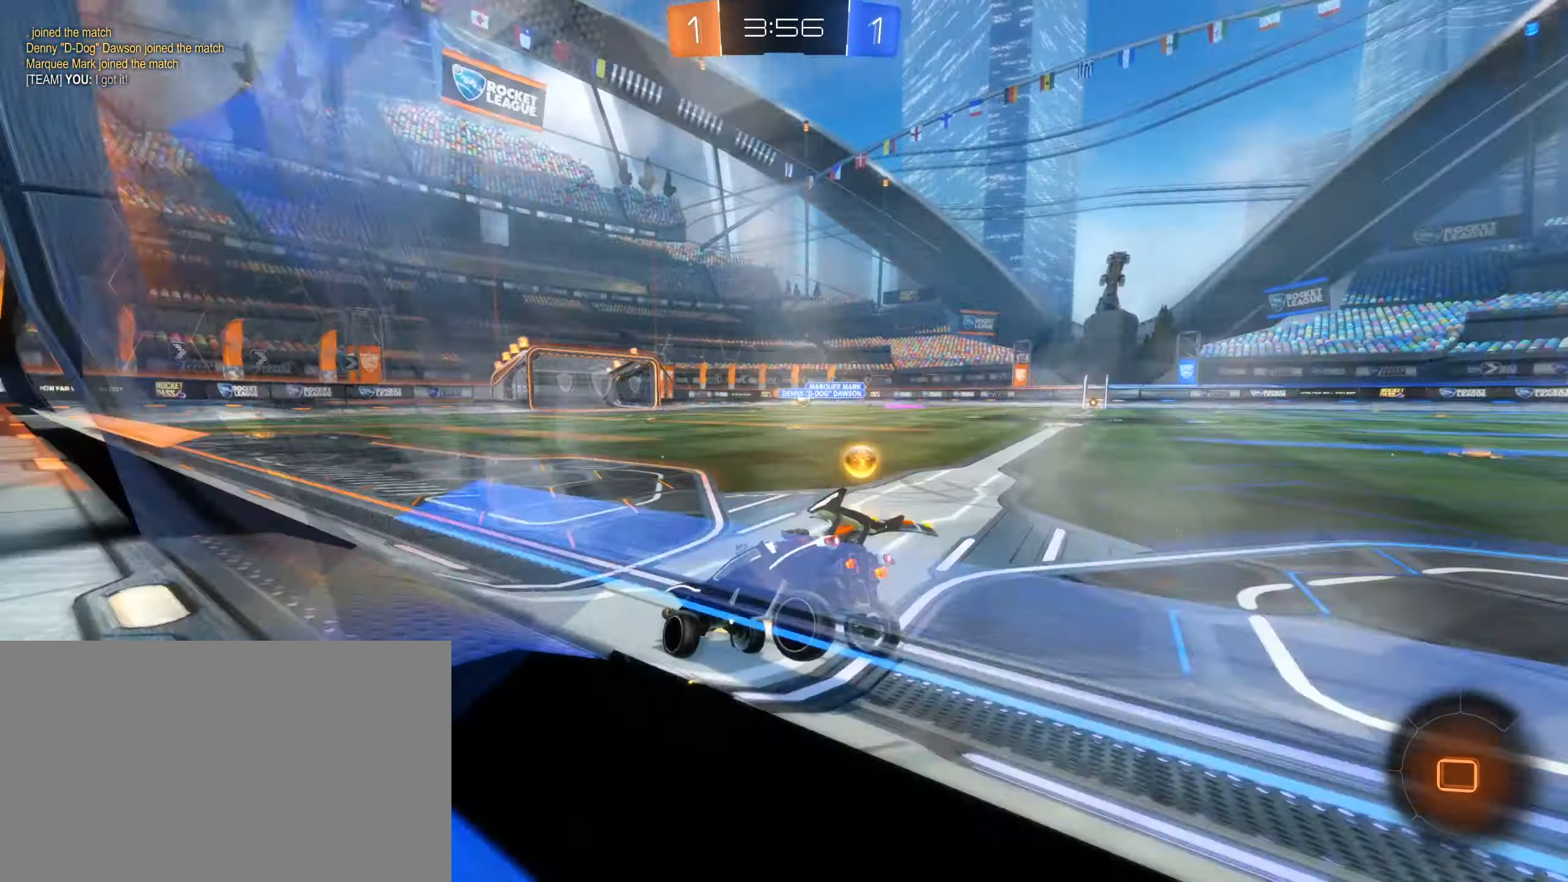
{"keys": ["d", "w"], "mouse": [], "events": [[50, "w", "up"], [133, "s", "down"], [283, "s", "up"], [366, "w", "down"]]}
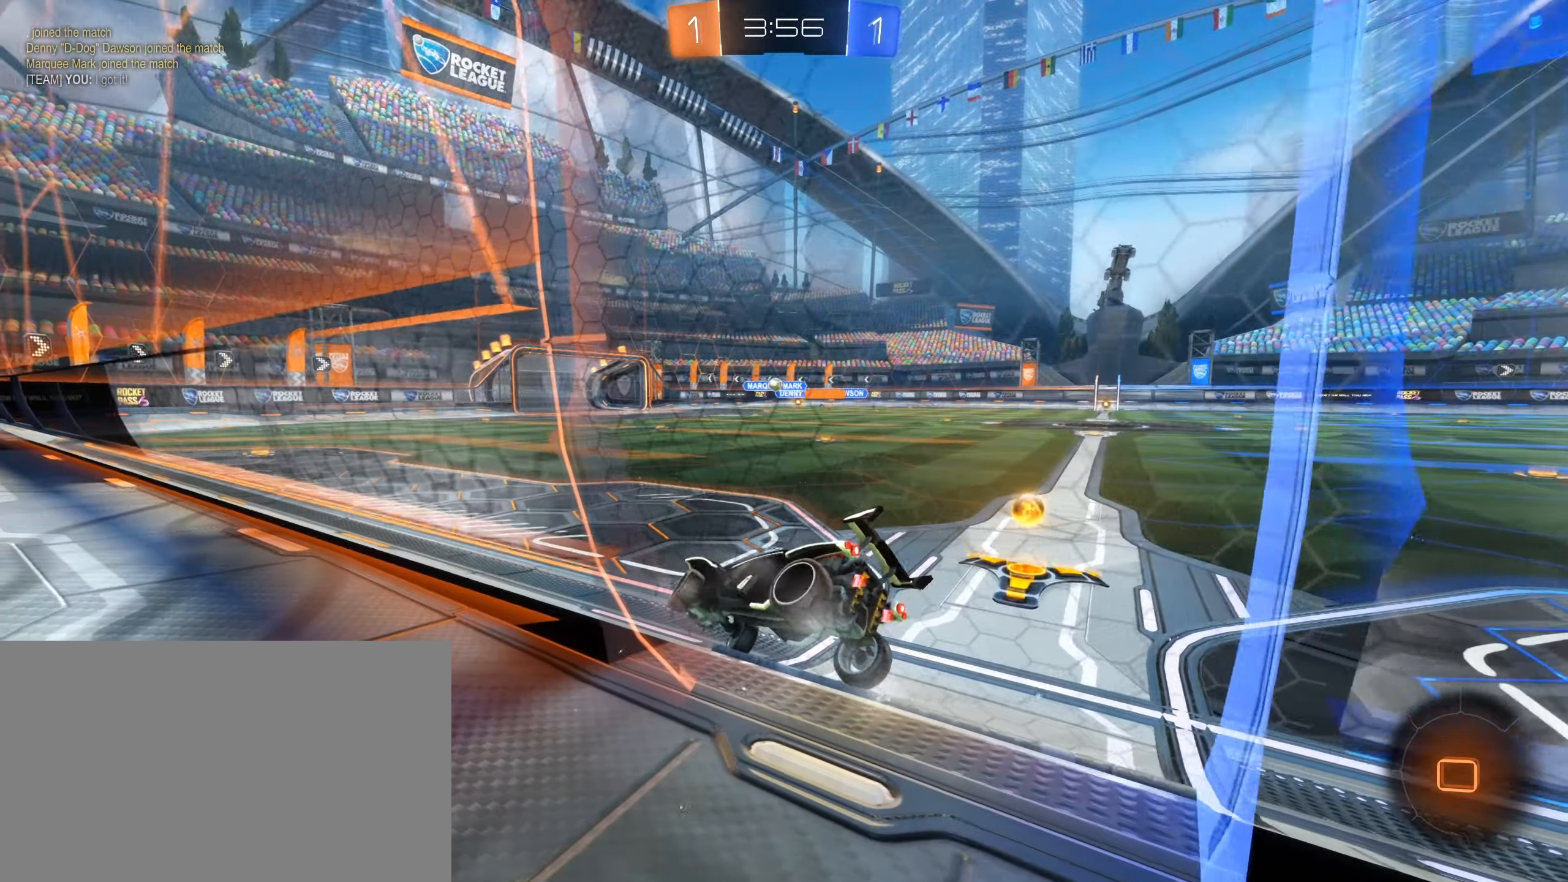
{"keys": ["d", "w"], "mouse": [], "events": [[16, "shift", "down"], [166, "shift", "up"]]}
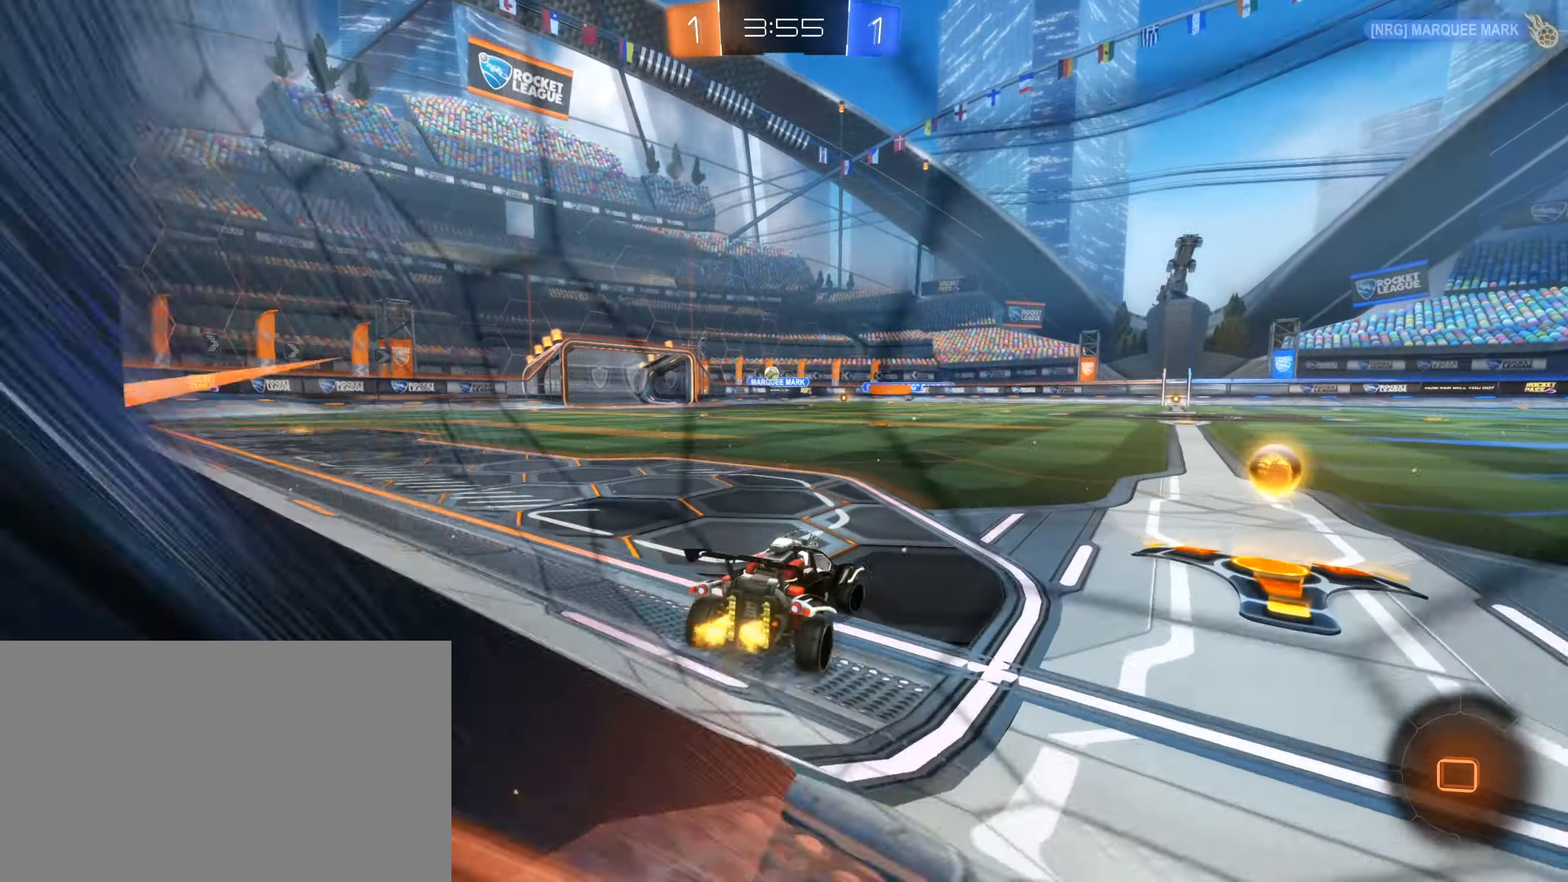
{"keys": ["a", "w"], "mouse": ["left"]}
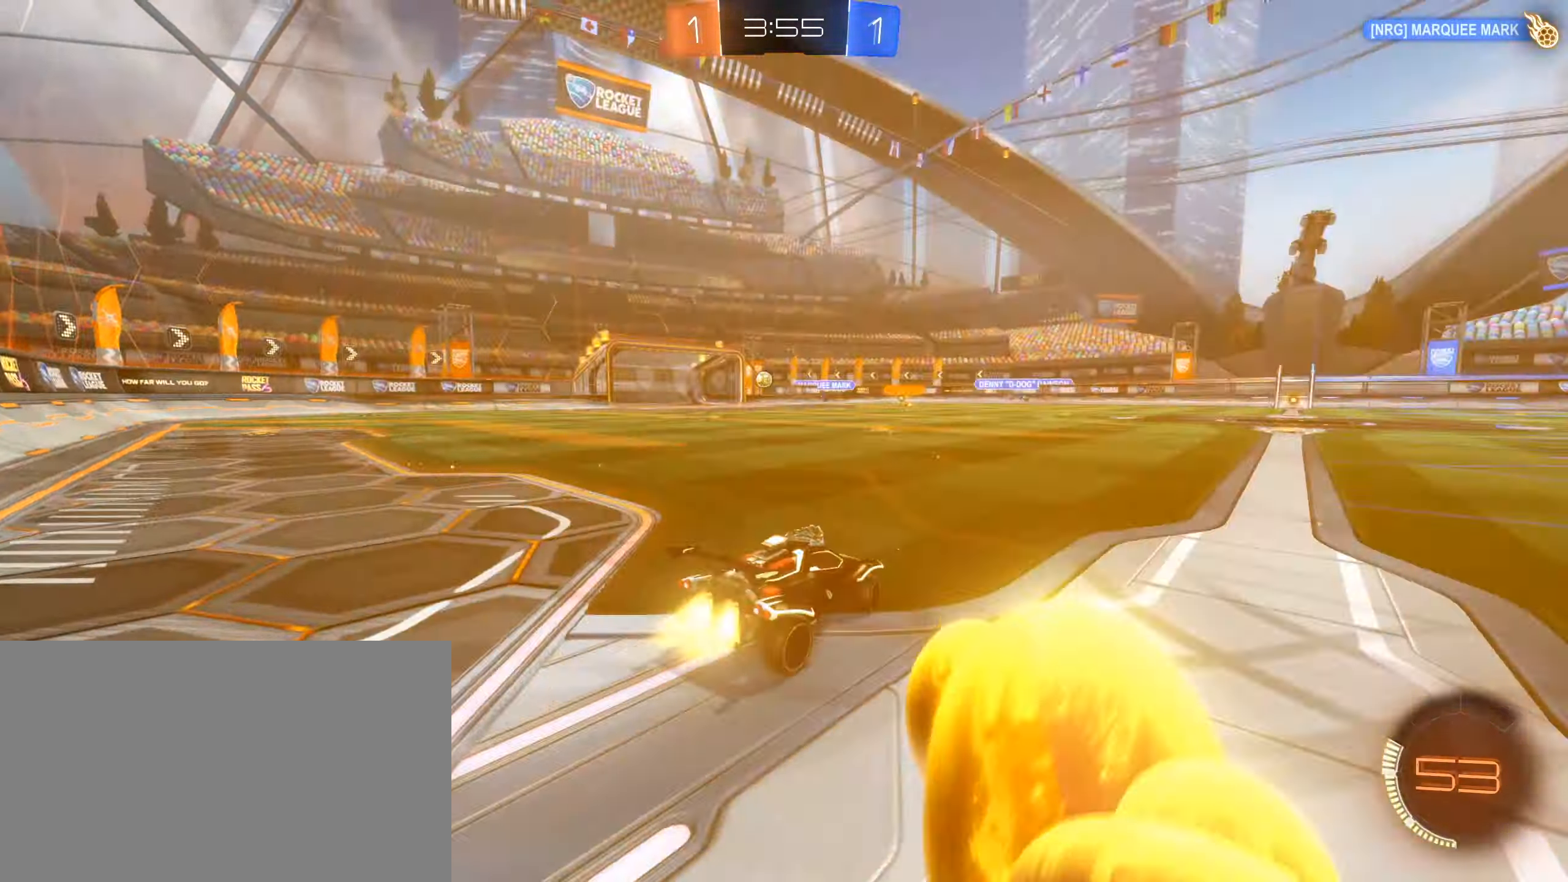
{"keys": ["a", "w"], "mouse": ["left"]}
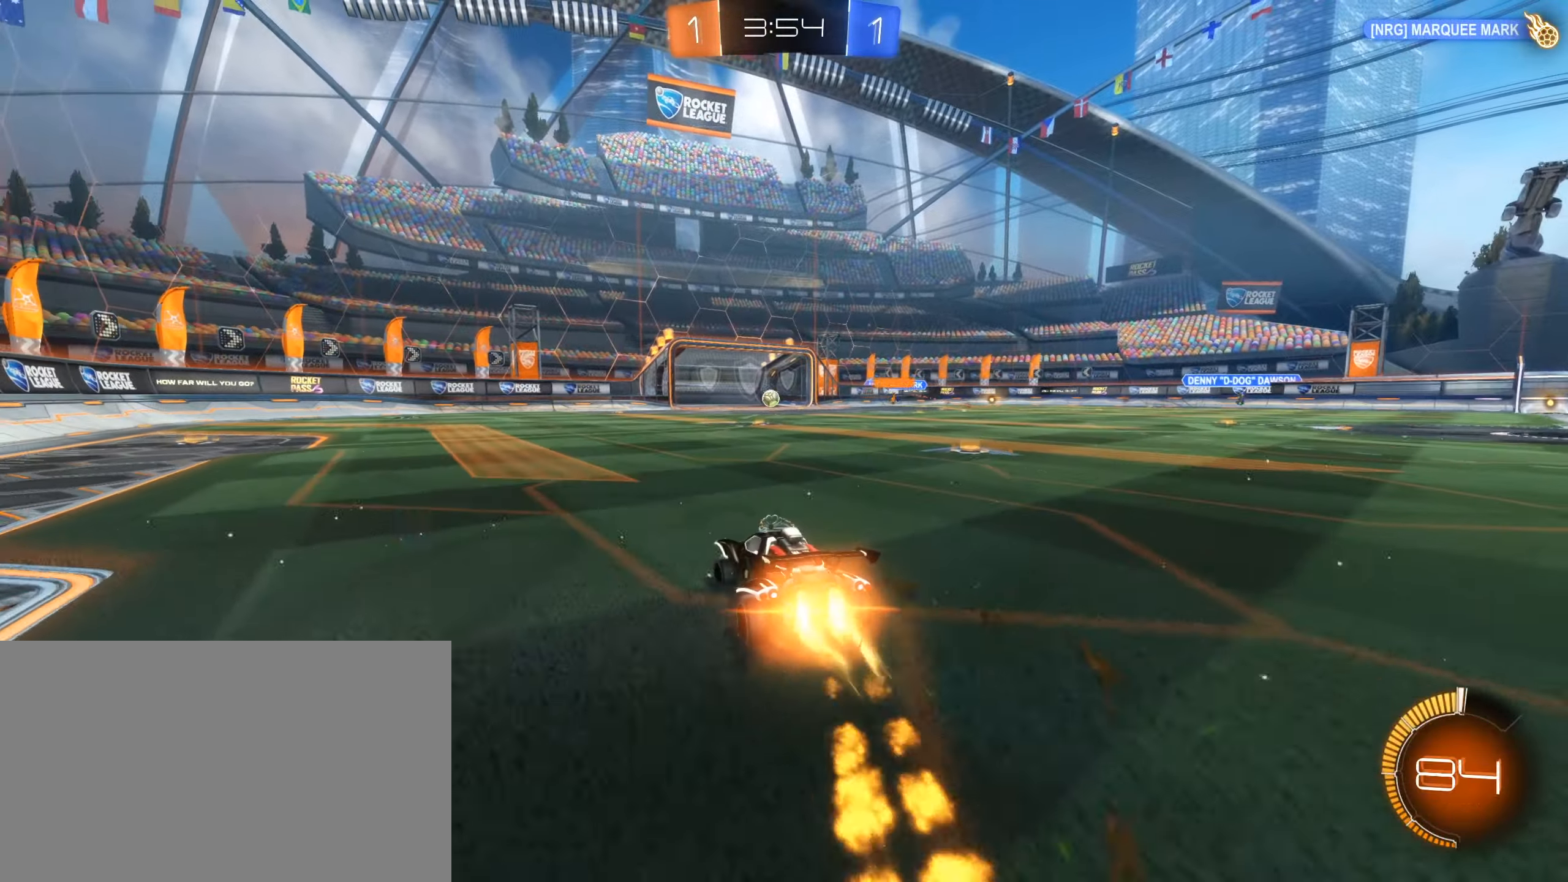
{"keys": [], "mouse": [], "events": [[66, "mouse_right", "down"], [116, "a", "up"], [116, "d", "down"], [166, "mouse_right", "up"], [216, "mouse_right", "down"], [400, "d", "up"], [400, "mouse_right", "up"], [450, "mouse_left", "up"], [450, "w", "up"]]}
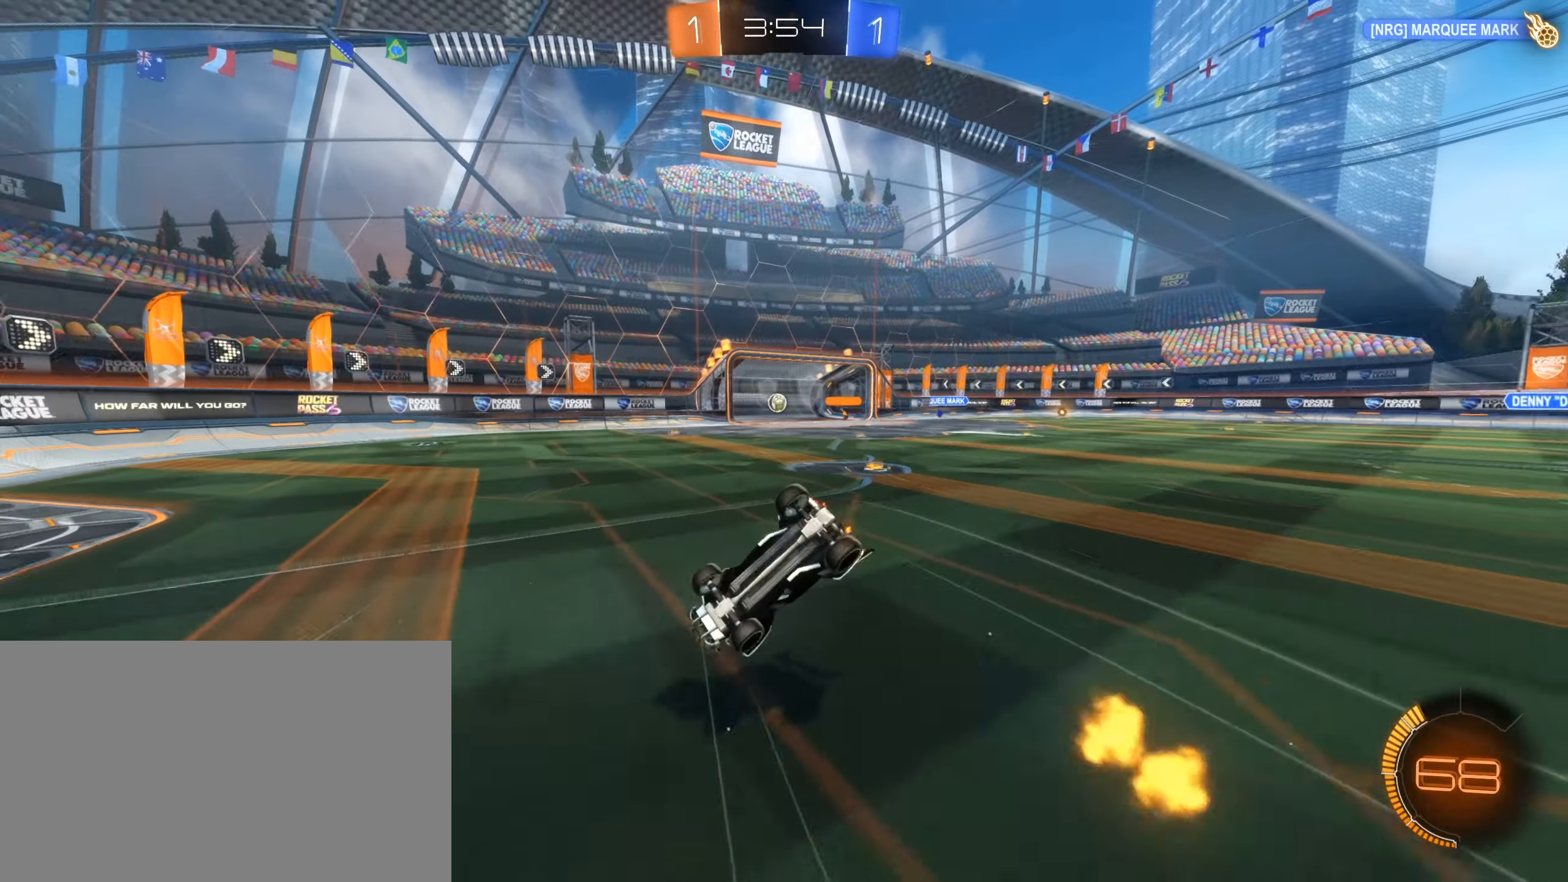
{"keys": [], "mouse": [], "events": [[133, "d", "down"], [216, "e", "down"], [366, "e", "up"], [466, "d", "up"]]}
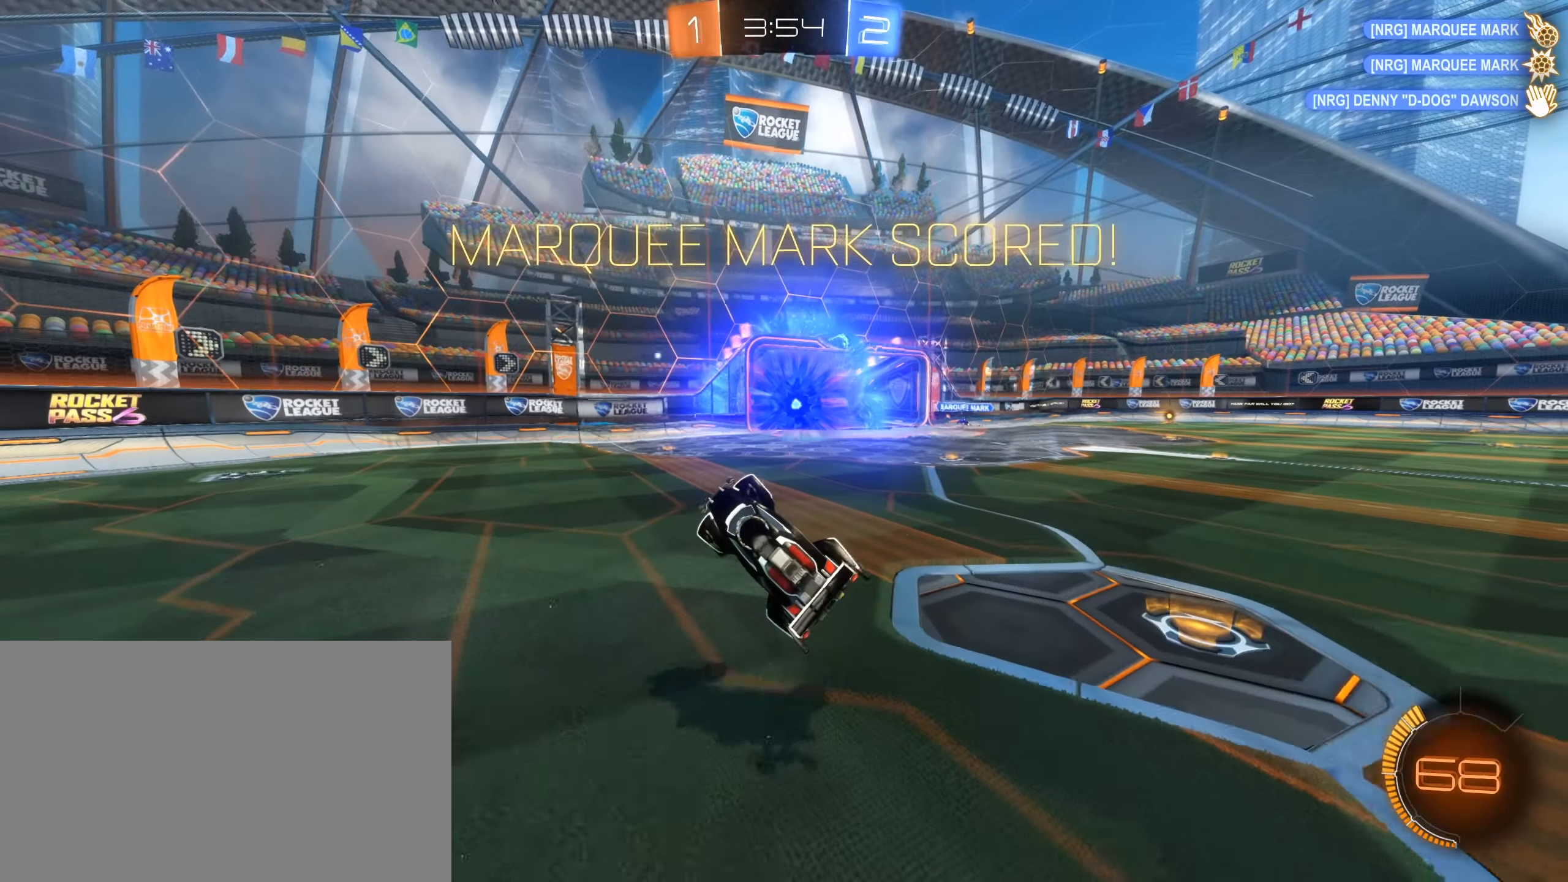
{"keys": ["d", "s", "shift"], "mouse": ["left"], "events": [[200, "d", "down"], [233, "shift", "down"], [433, "mouse_left", "down"], [466, "s", "down"]]}
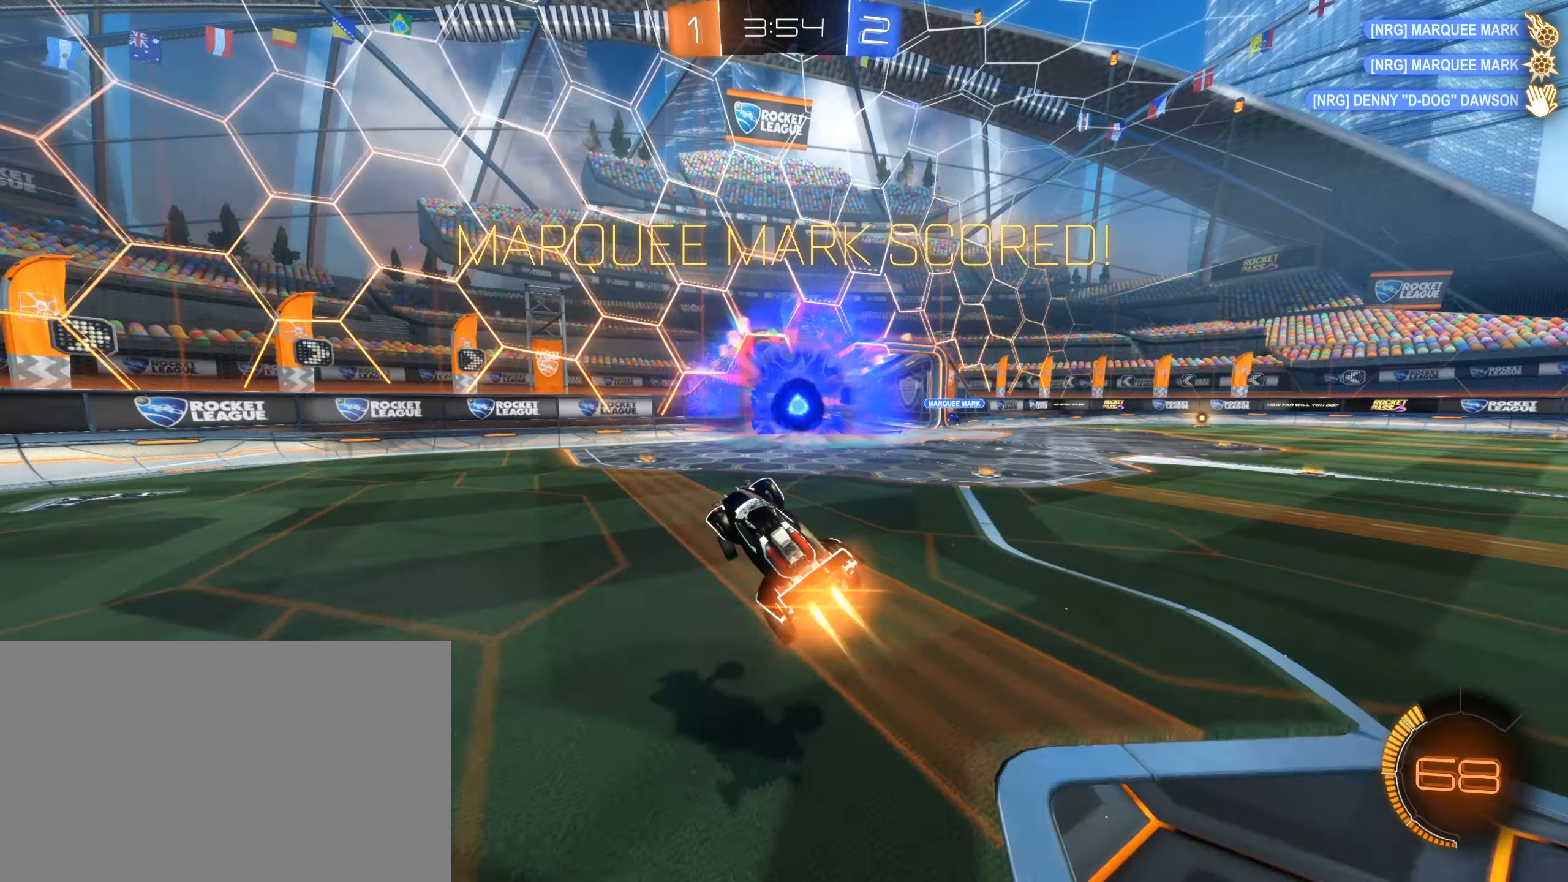
{"keys": ["d", "shift"], "mouse": ["left"], "events": [[66, "mouse_left", "up"], [116, "s", "up"], [400, "mouse_left", "down"]]}
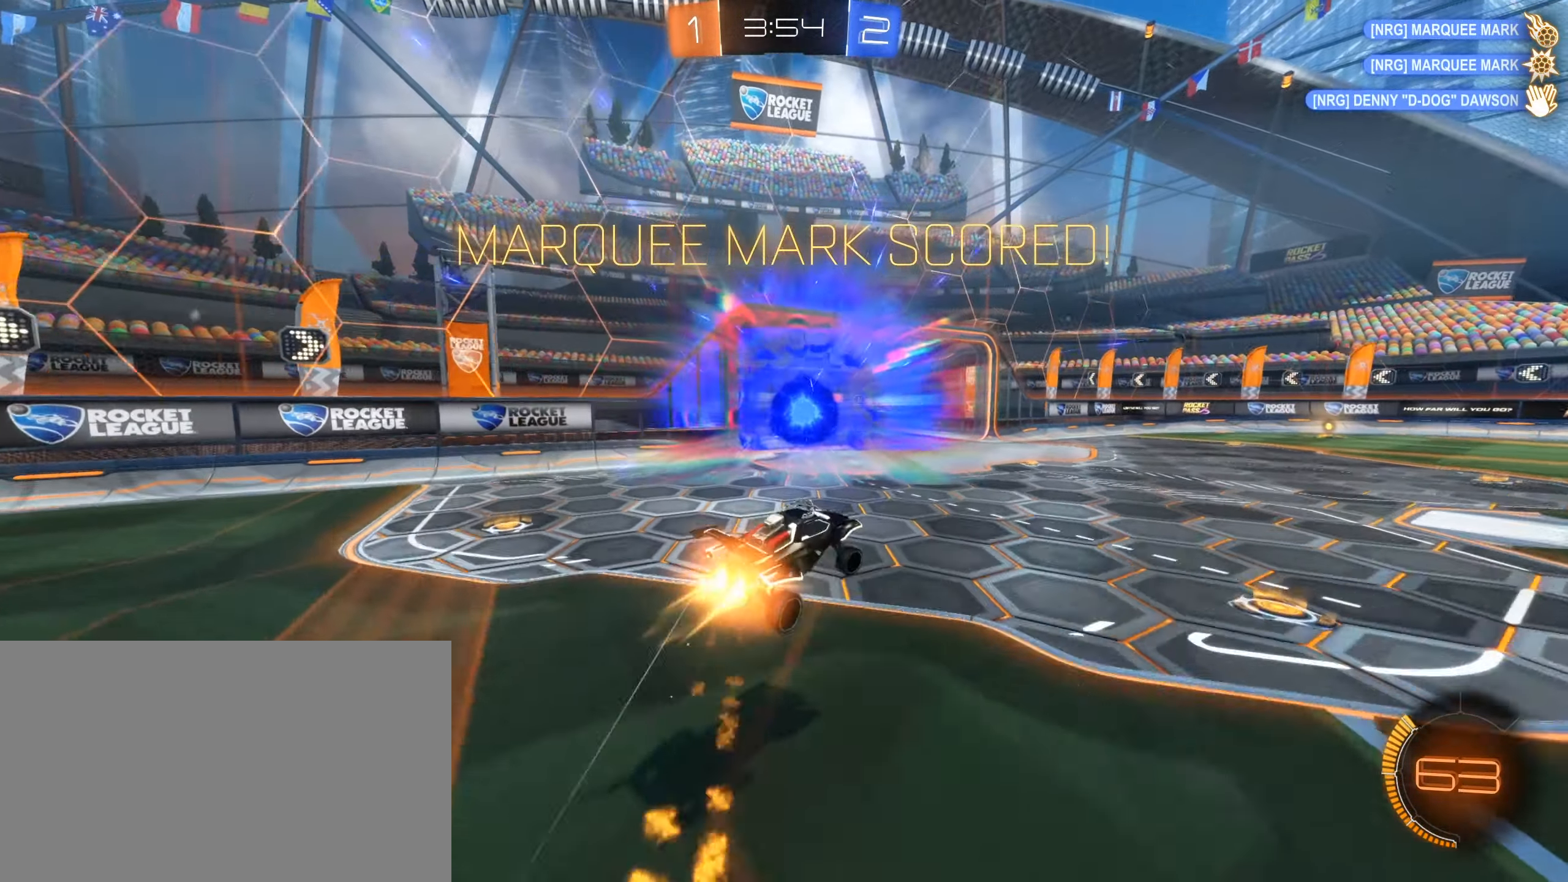
{"keys": ["d", "shift"], "mouse": [], "events": [[266, "mouse_left", "up"]]}